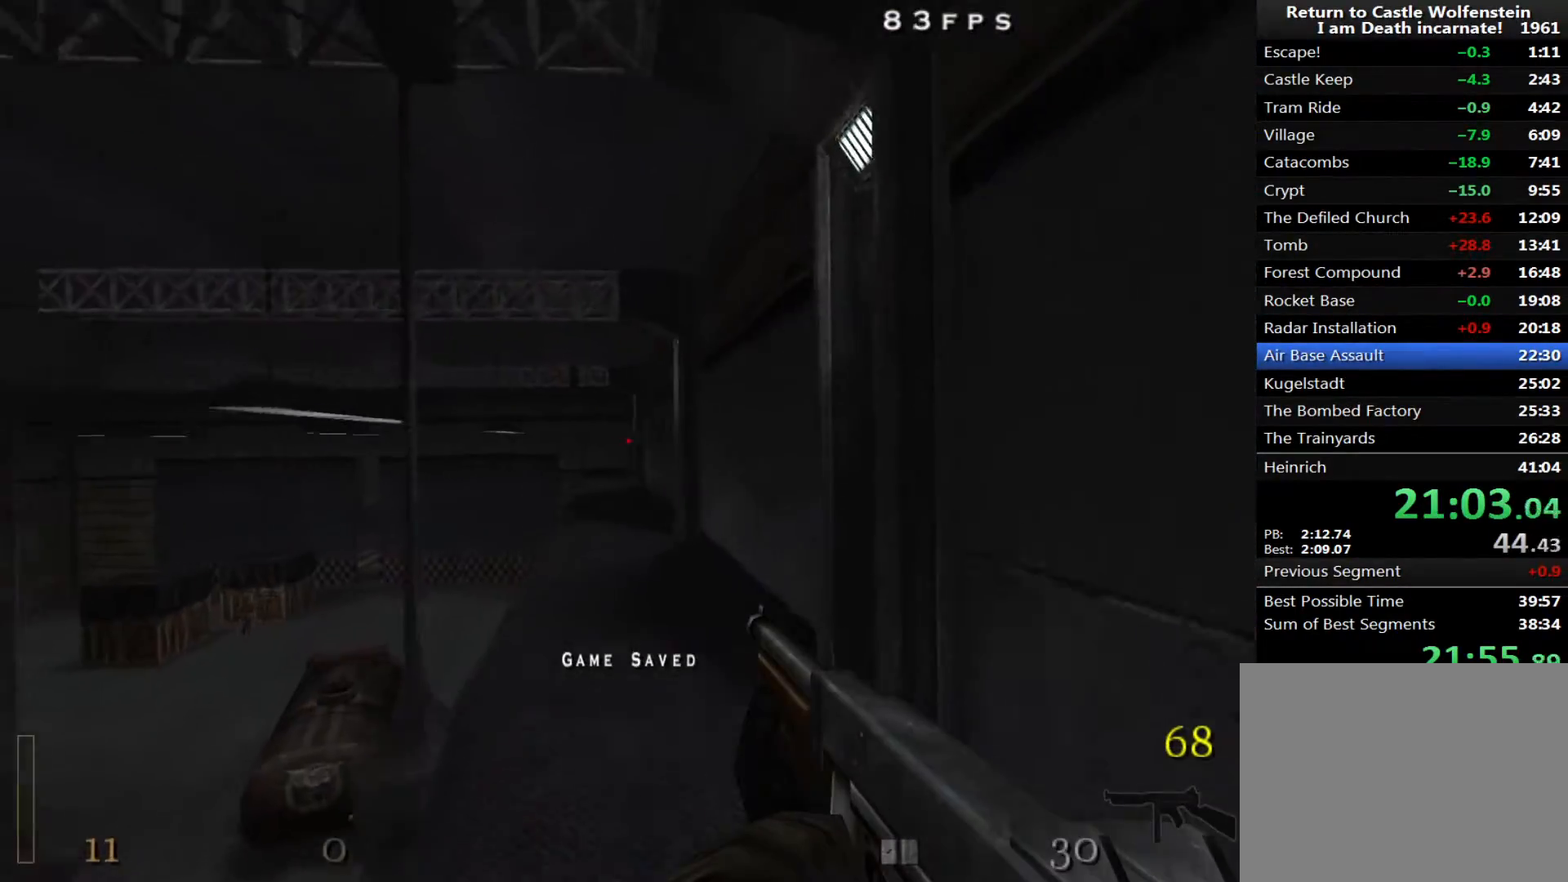
Gameplay with keyboard and mouse; each line is a JSON object with the keys and mouse buttons held at the frame after it. "events" lists presses ("down") and releases ("up") of "1", "2", "3", "4", "5", "a", "alt", "c", "ctrl", "d", "e", "f", "q", "r", "s", "shift", "space", "tab", "v", "w", "x", "z", "mouse_left", "mouse_middle", "mouse_right", "mouse_wheel_up" and "mouse_wheel_down" between this image and that frame as [ms after this image, input, new state], when the widget could be followed in between. "mouse_left", "mouse_middle", "mouse_right", "mouse_wheel_up", "mouse_wheel_down" = the "left", "middle", "right", "wheel_up", "wheel_down" buttons of the "mouse" list. No other keys are recorded. Mouse movement is not recorded.
{"keys": ["a", "d", "shift", "space", "w"], "mouse": [], "events": [[383, "space", "down"], [417, "mouse_right", "up"], [467, "a", "down"]]}
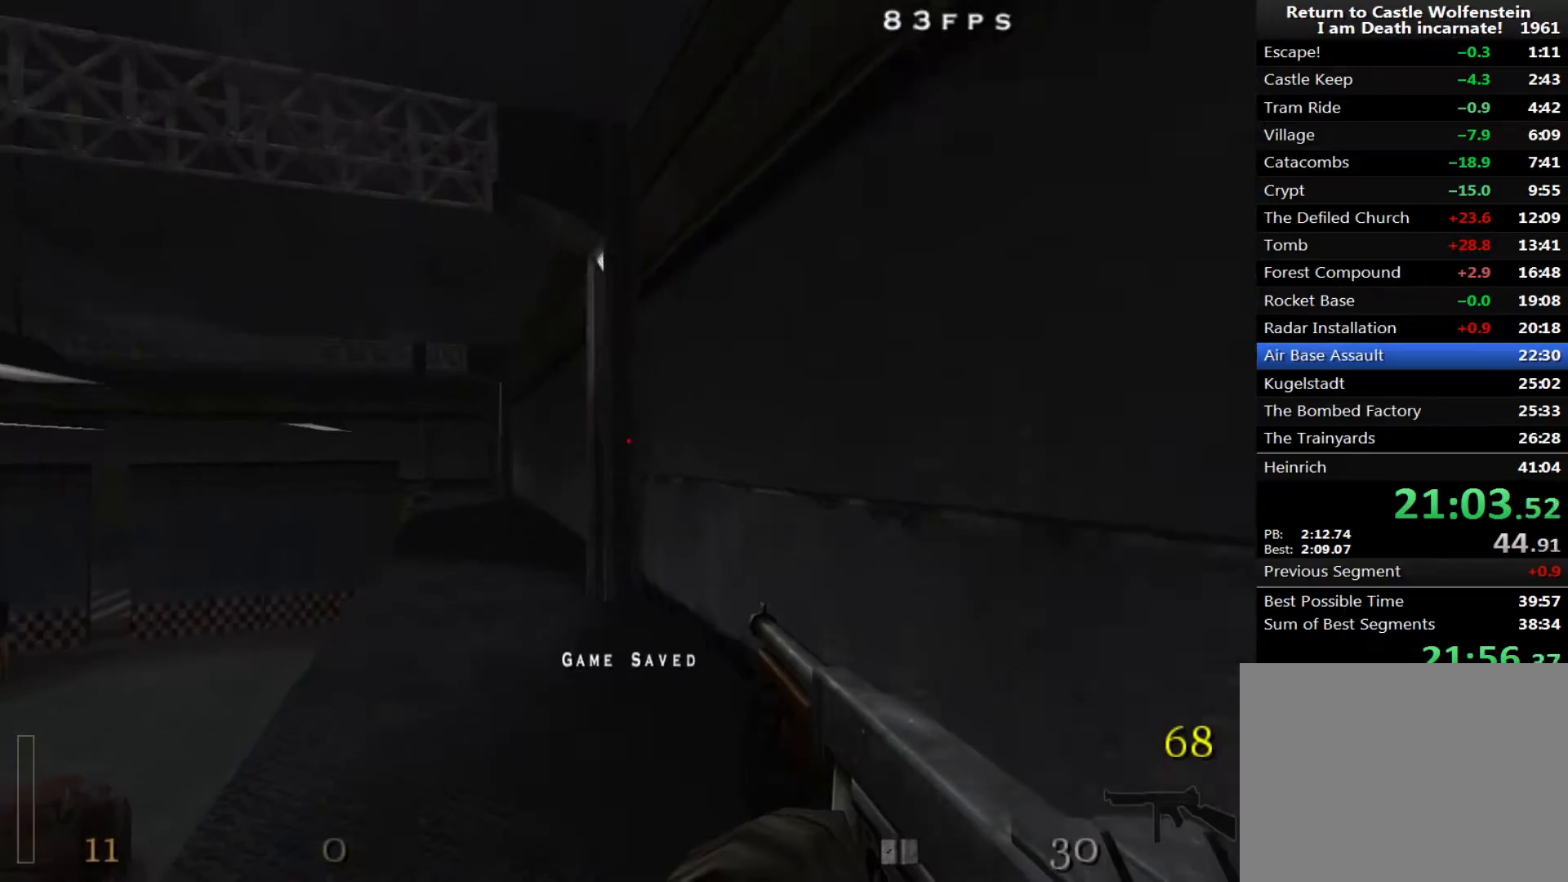
{"keys": ["a", "shift", "w"], "mouse": ["right"], "events": [[17, "d", "up"], [67, "mouse_right", "down"], [67, "space", "up"]]}
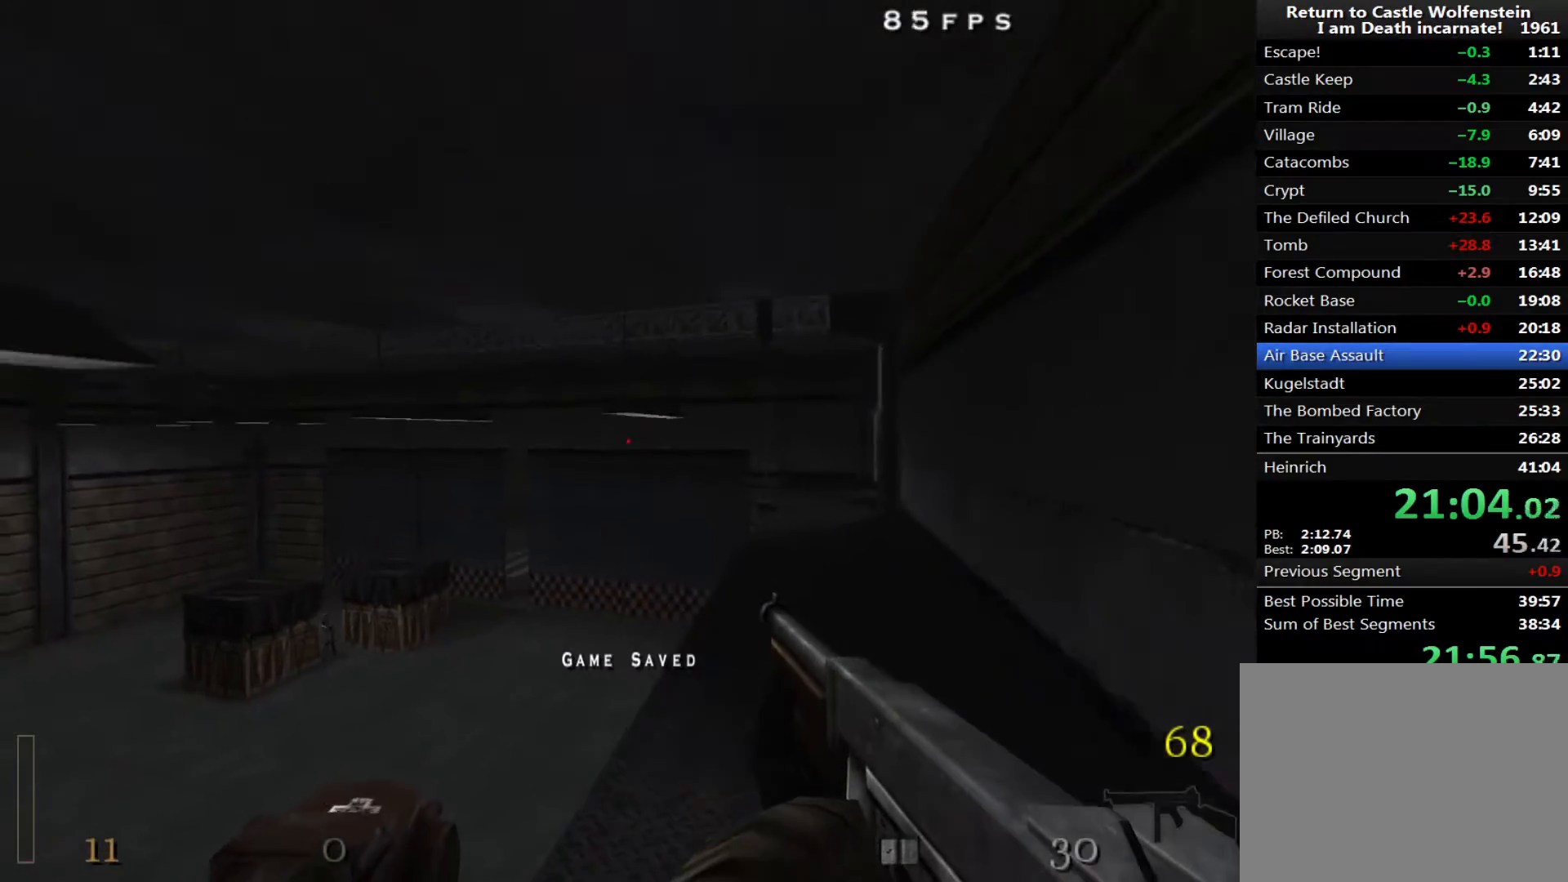
{"keys": ["d", "shift", "w"], "mouse": ["right"], "events": [[83, "d", "down"], [83, "mouse_right", "up"], [133, "a", "up"], [217, "space", "down"], [267, "mouse_right", "down"], [317, "space", "up"]]}
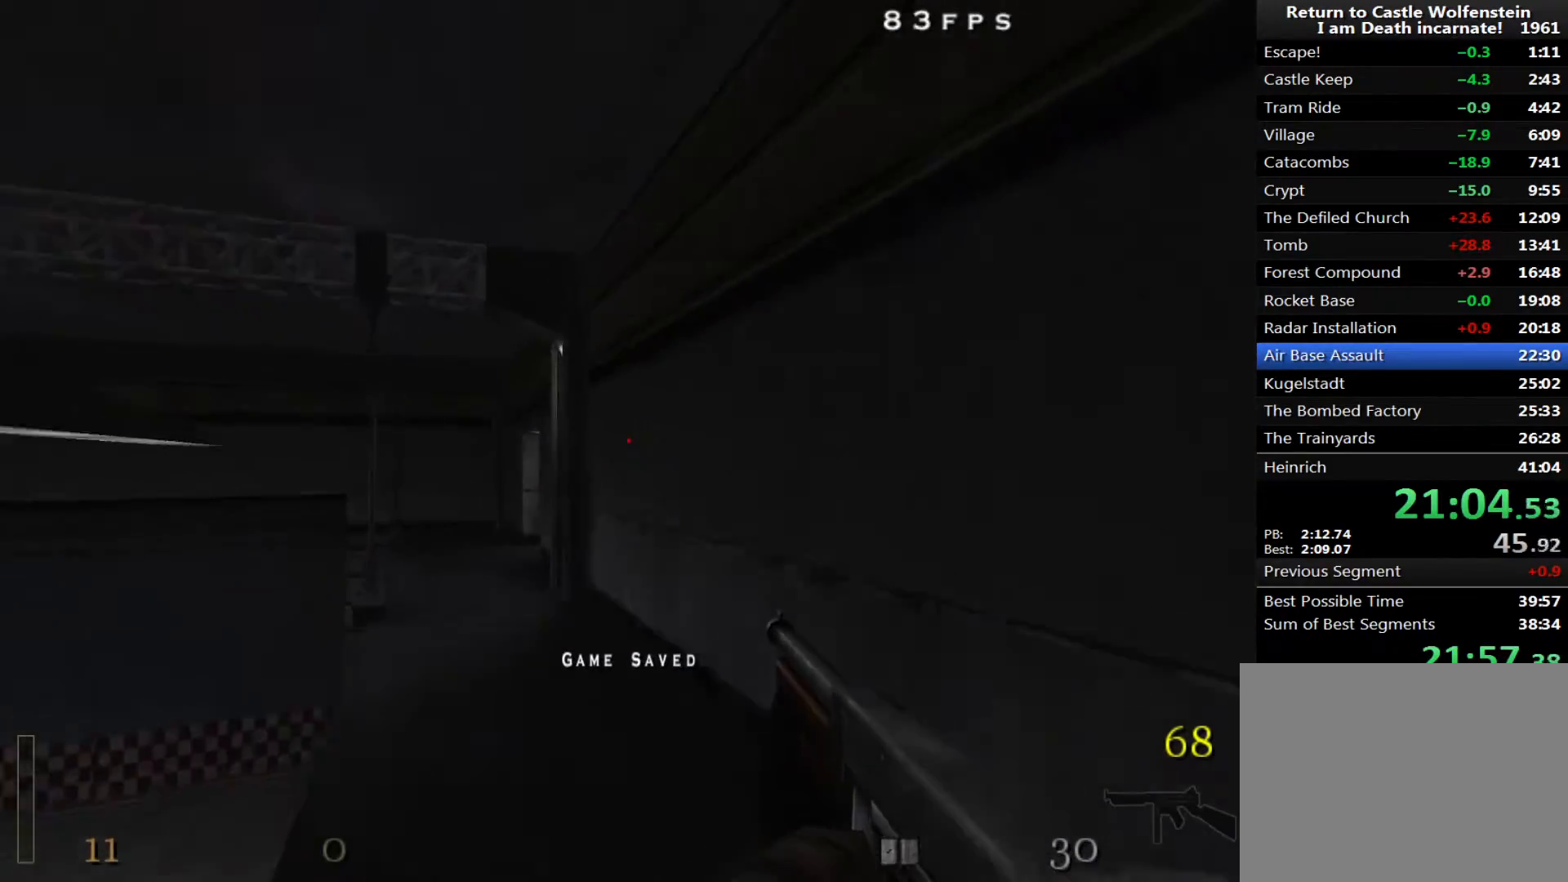
{"keys": ["d"], "mouse": [], "events": [[233, "mouse_right", "up"], [233, "shift", "up"], [333, "space", "down"], [417, "w", "up"], [467, "space", "up"]]}
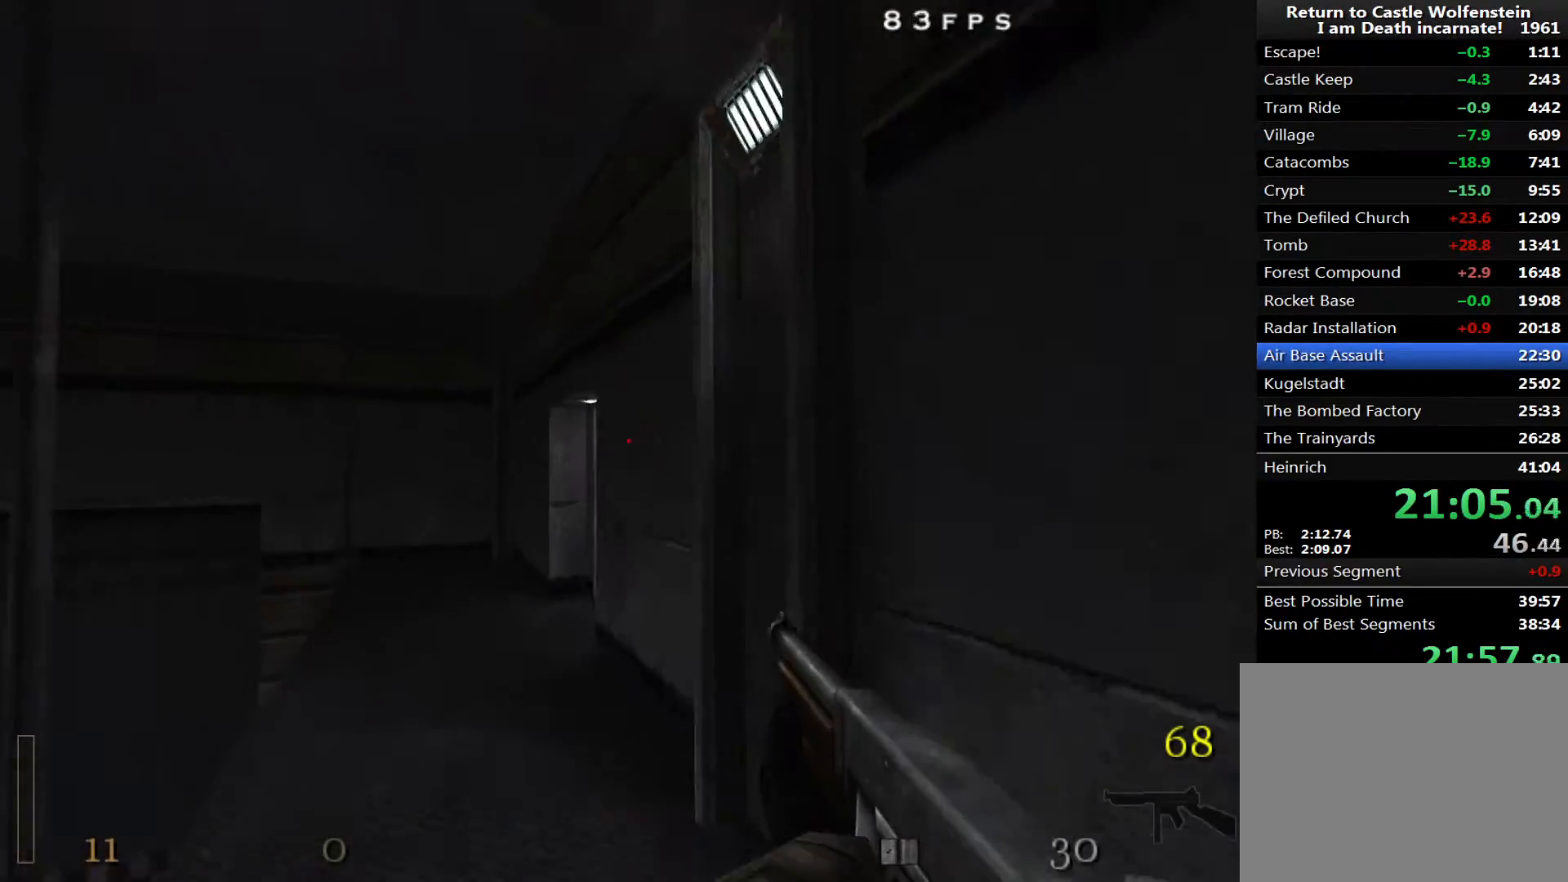
{"keys": ["d", "w"], "mouse": [], "events": [[200, "w", "down"]]}
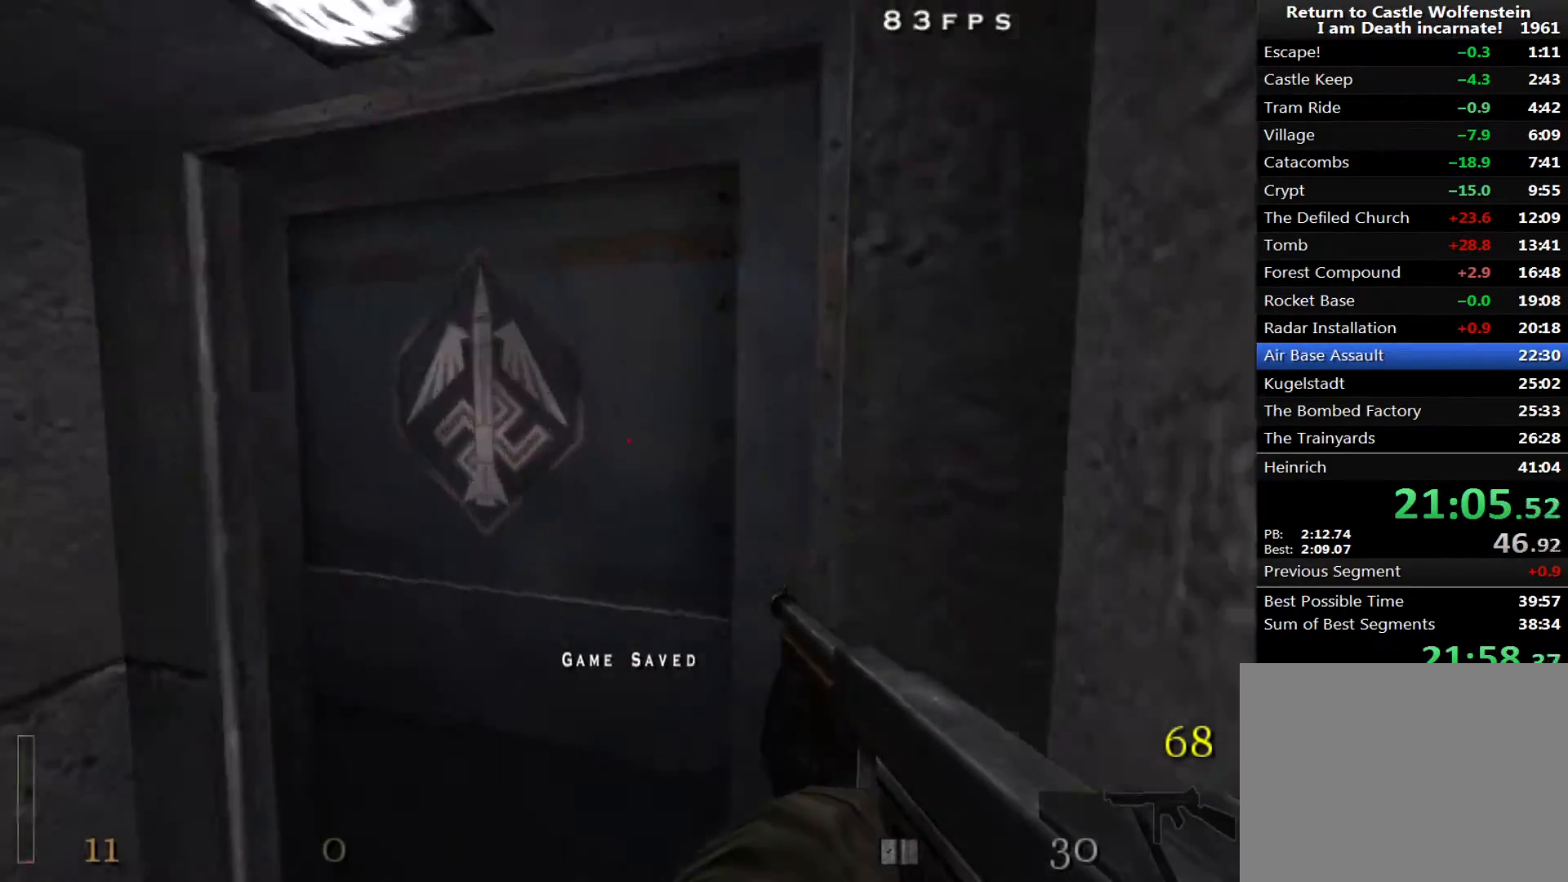
{"keys": ["w"], "mouse": [], "events": [[83, "d", "up"], [117, "x", "down"], [267, "x", "up"]]}
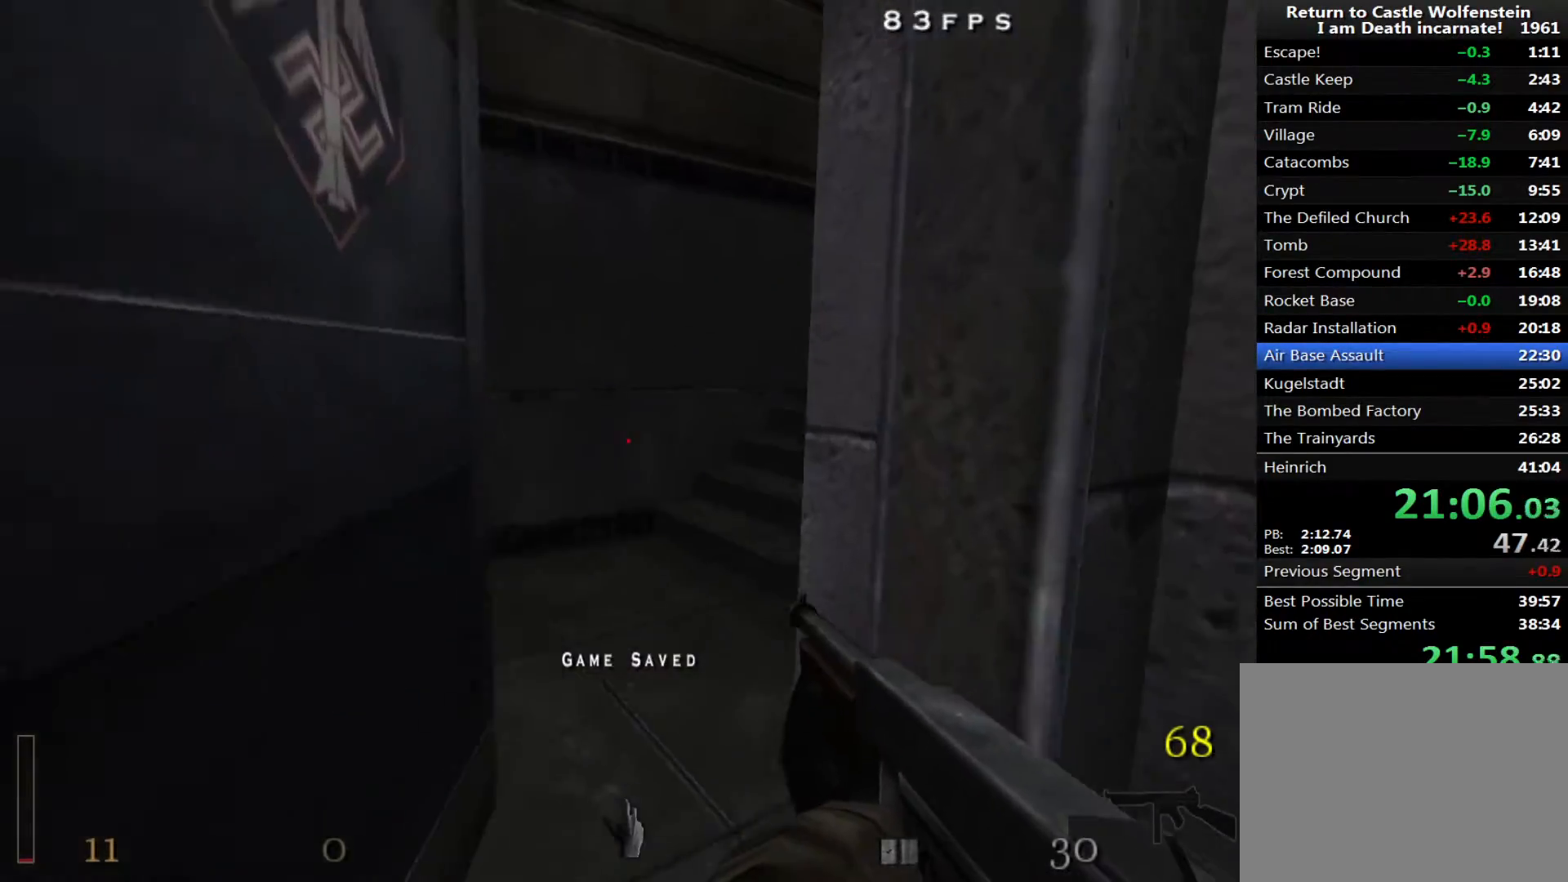
{"keys": ["d", "shift", "w"], "mouse": [], "events": [[50, "d", "down"], [100, "d", "up"], [417, "d", "down"], [467, "shift", "down"]]}
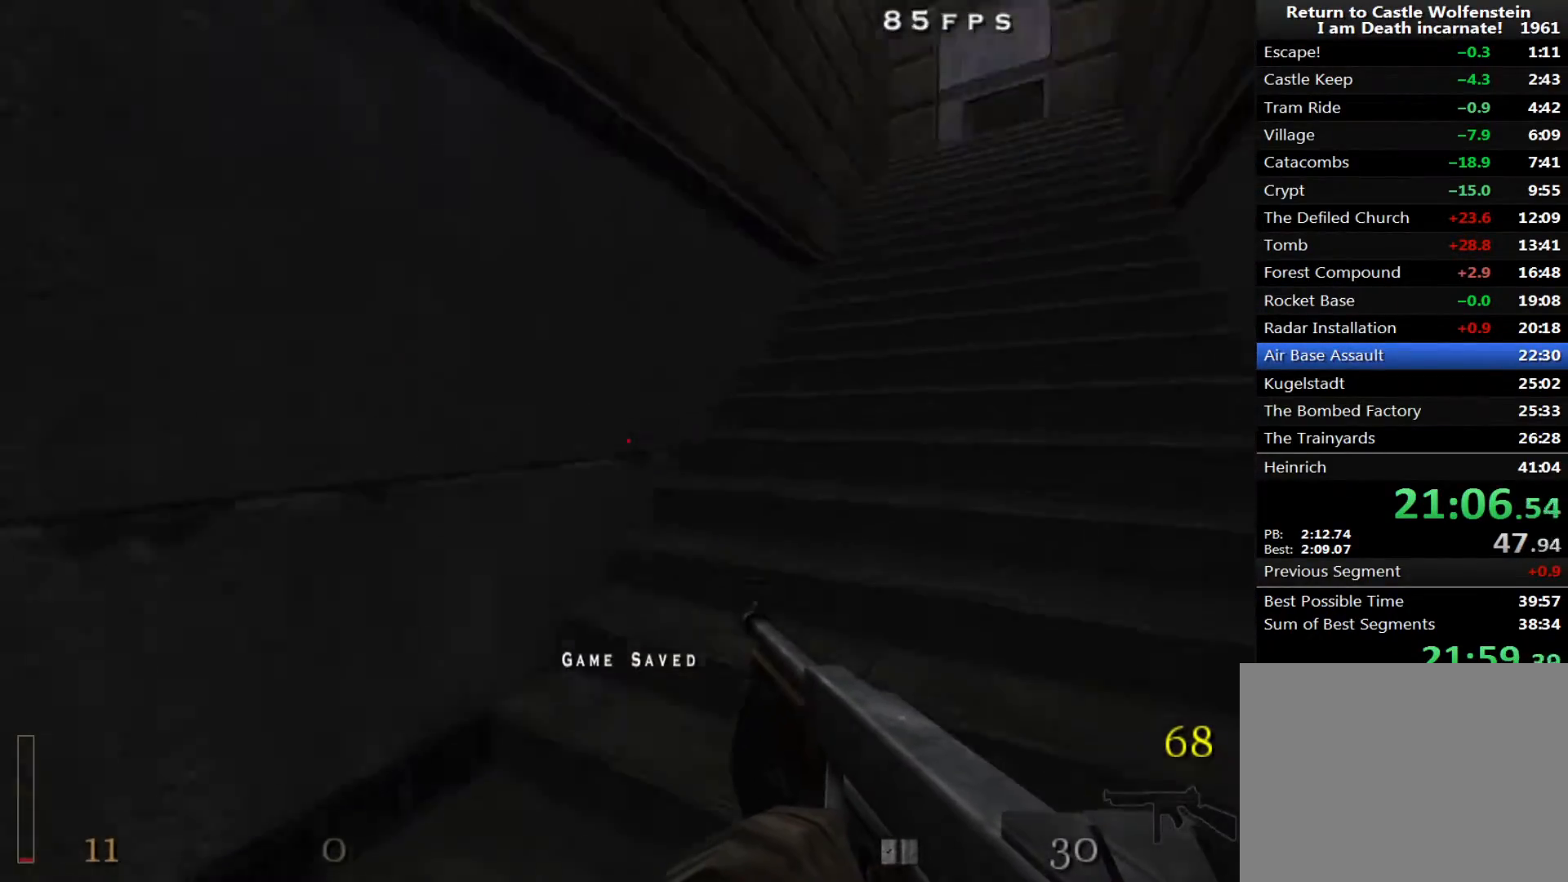
{"keys": ["d", "w"], "mouse": [], "events": [[67, "space", "down"], [100, "shift", "up"], [100, "space", "up"]]}
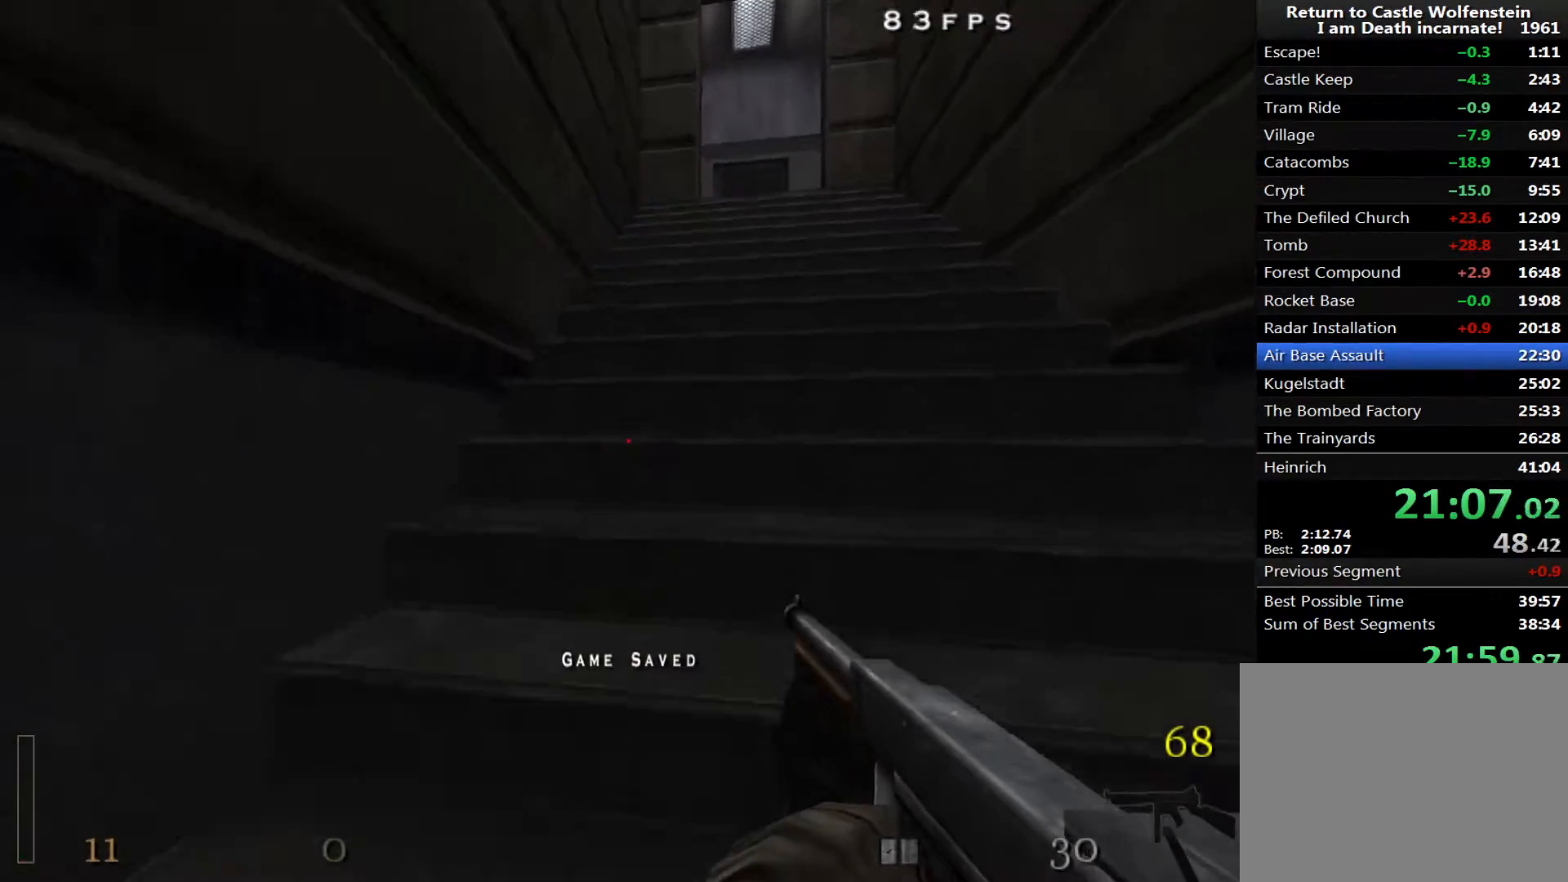
{"keys": ["a", "w"], "mouse": [], "events": [[33, "d", "up"], [217, "a", "down"], [317, "a", "up"], [400, "a", "down"]]}
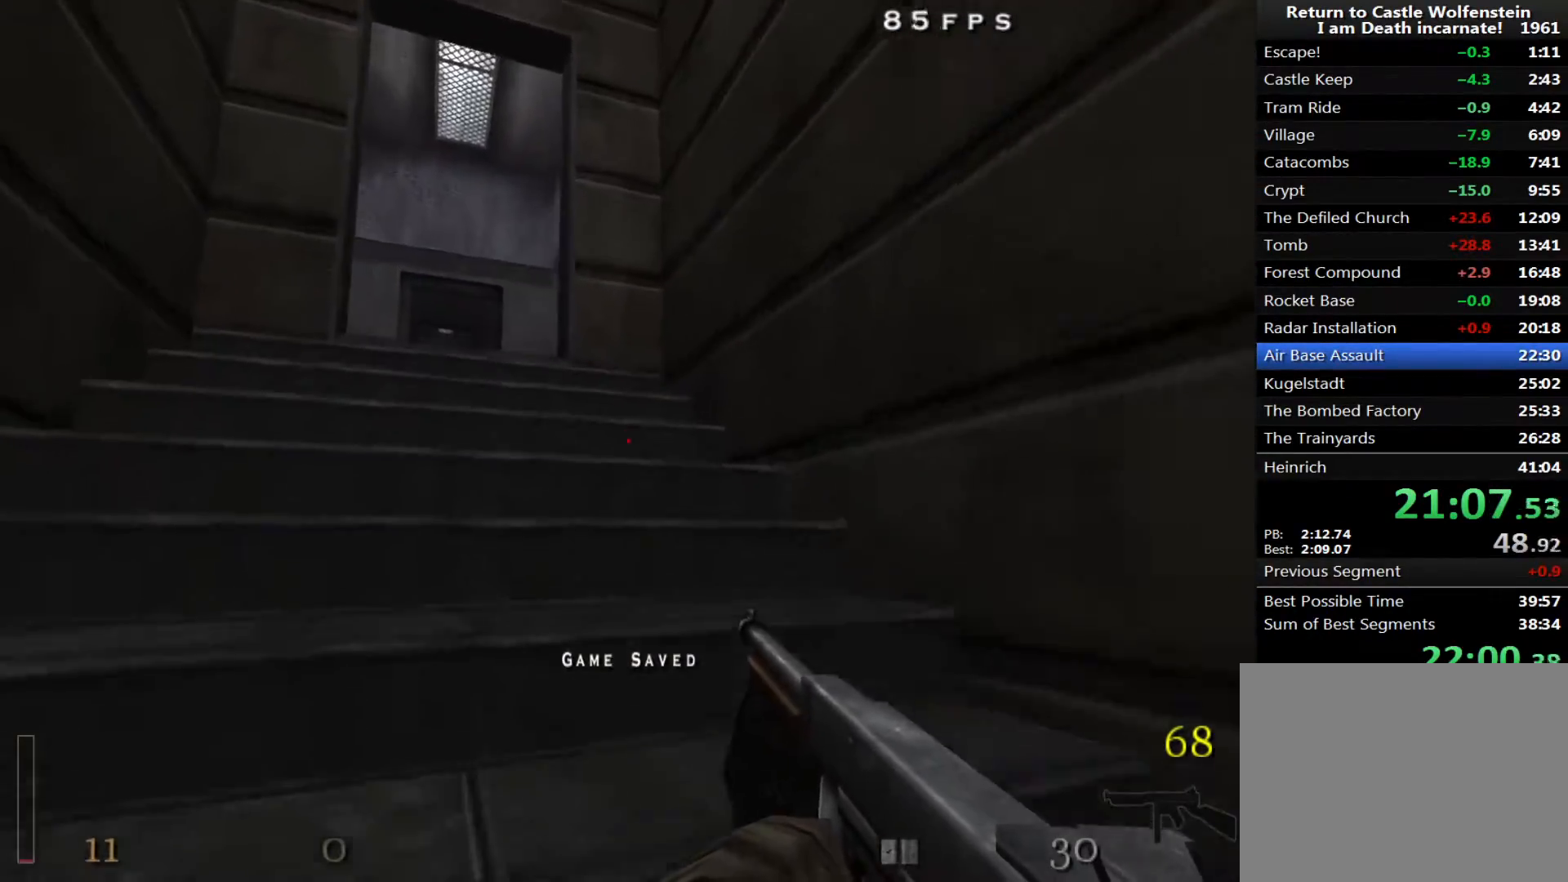
{"keys": ["w"], "mouse": [], "events": [[50, "a", "up"], [133, "a", "down"], [233, "a", "up"], [317, "a", "down"], [417, "a", "up"]]}
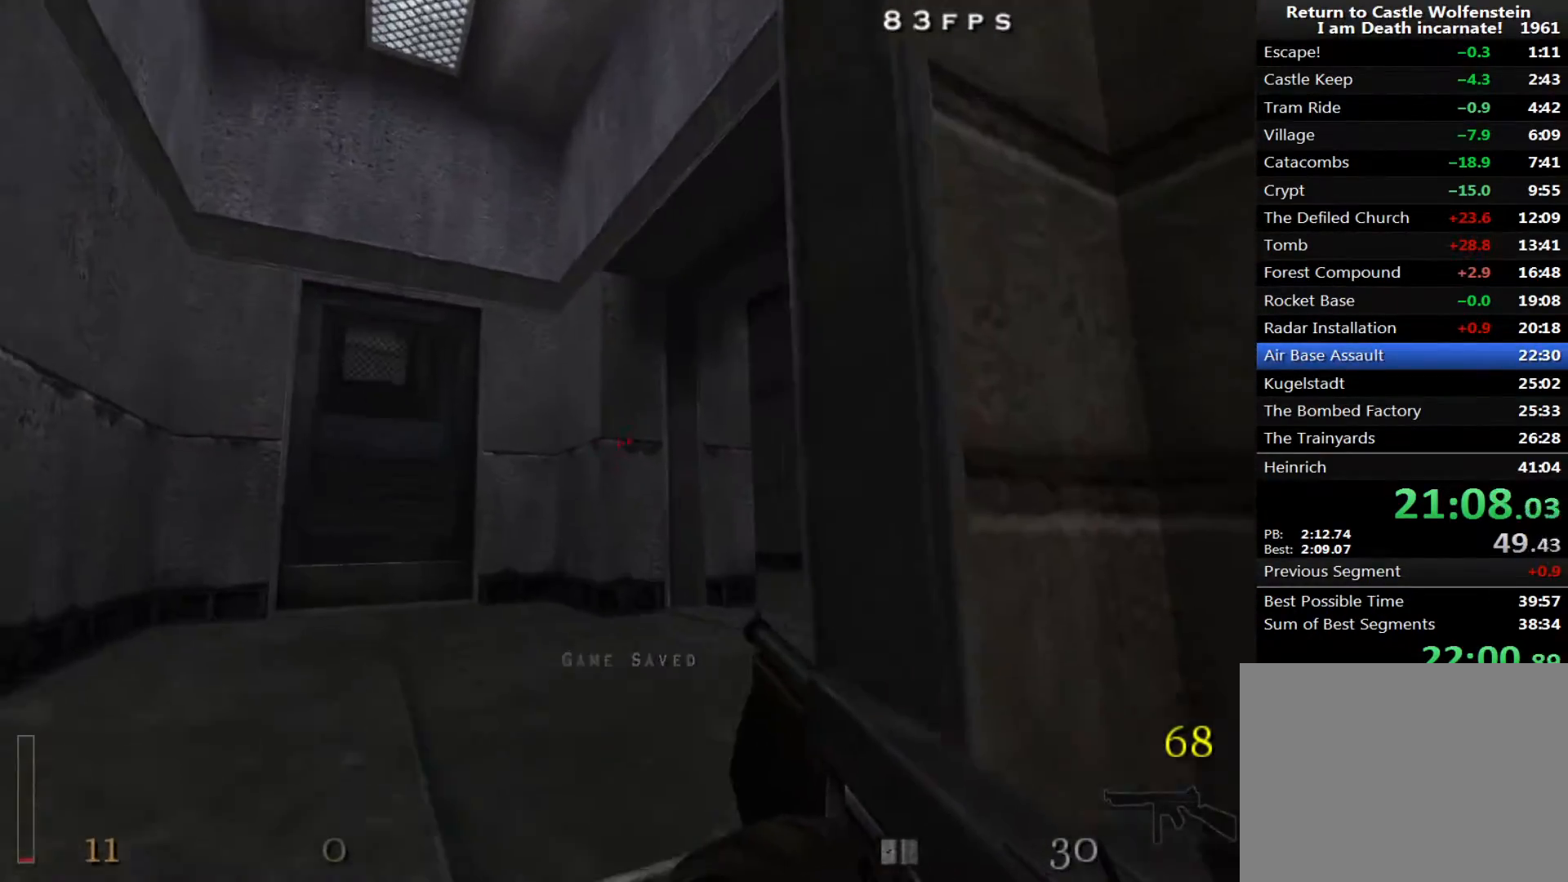
{"keys": ["d", "w"], "mouse": [], "events": [[17, "a", "down"], [67, "a", "up"], [383, "d", "down"]]}
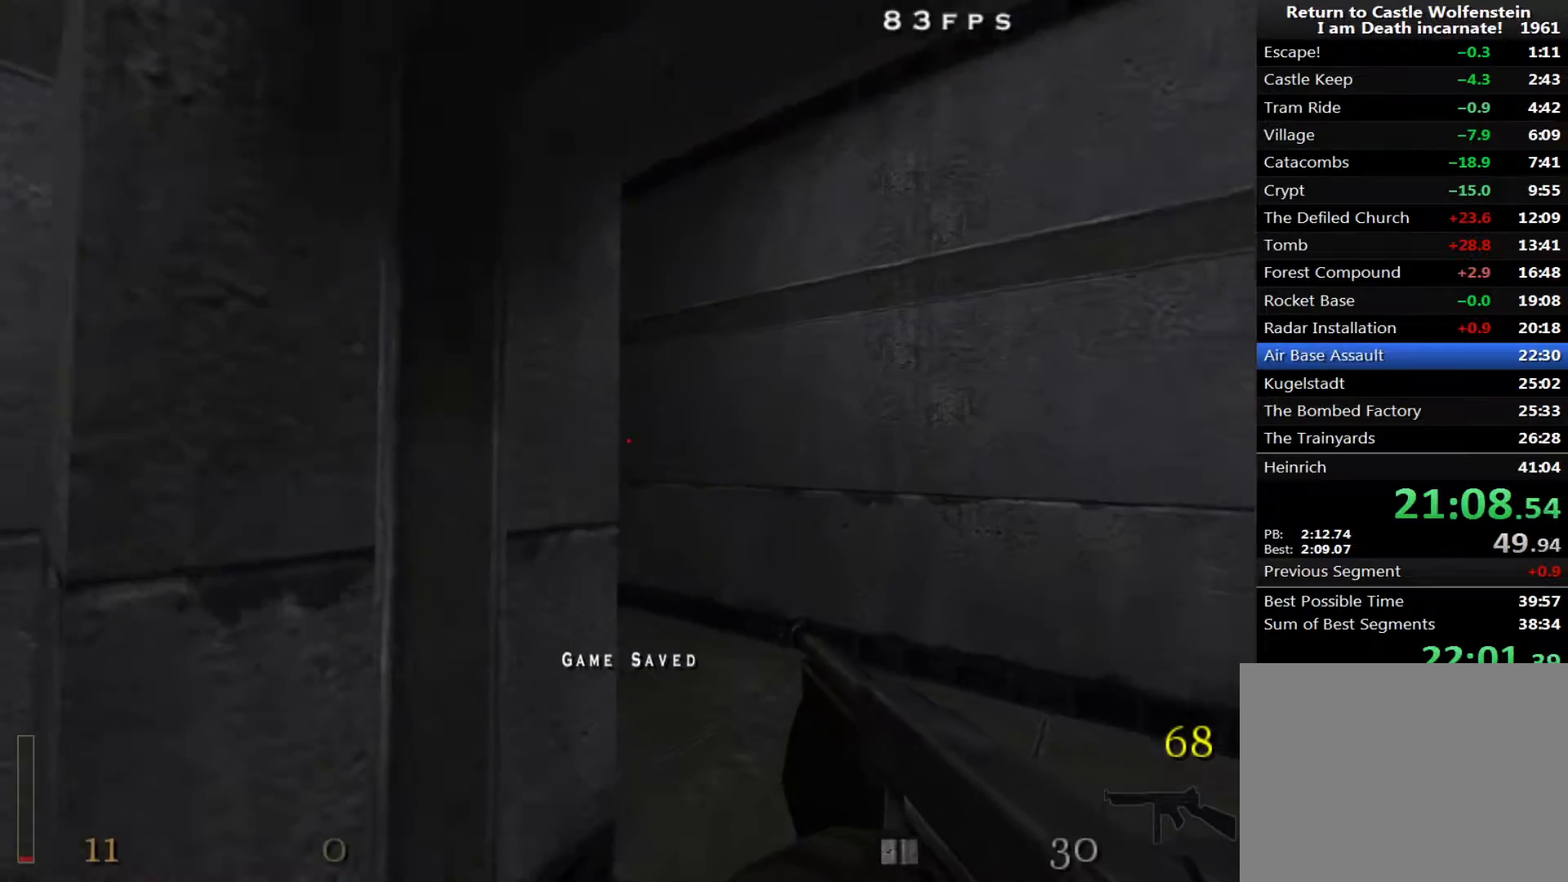
{"keys": ["a", "shift", "w"], "mouse": [], "events": [[33, "d", "up"], [67, "d", "down"], [267, "d", "up"], [450, "a", "down"], [450, "shift", "down"]]}
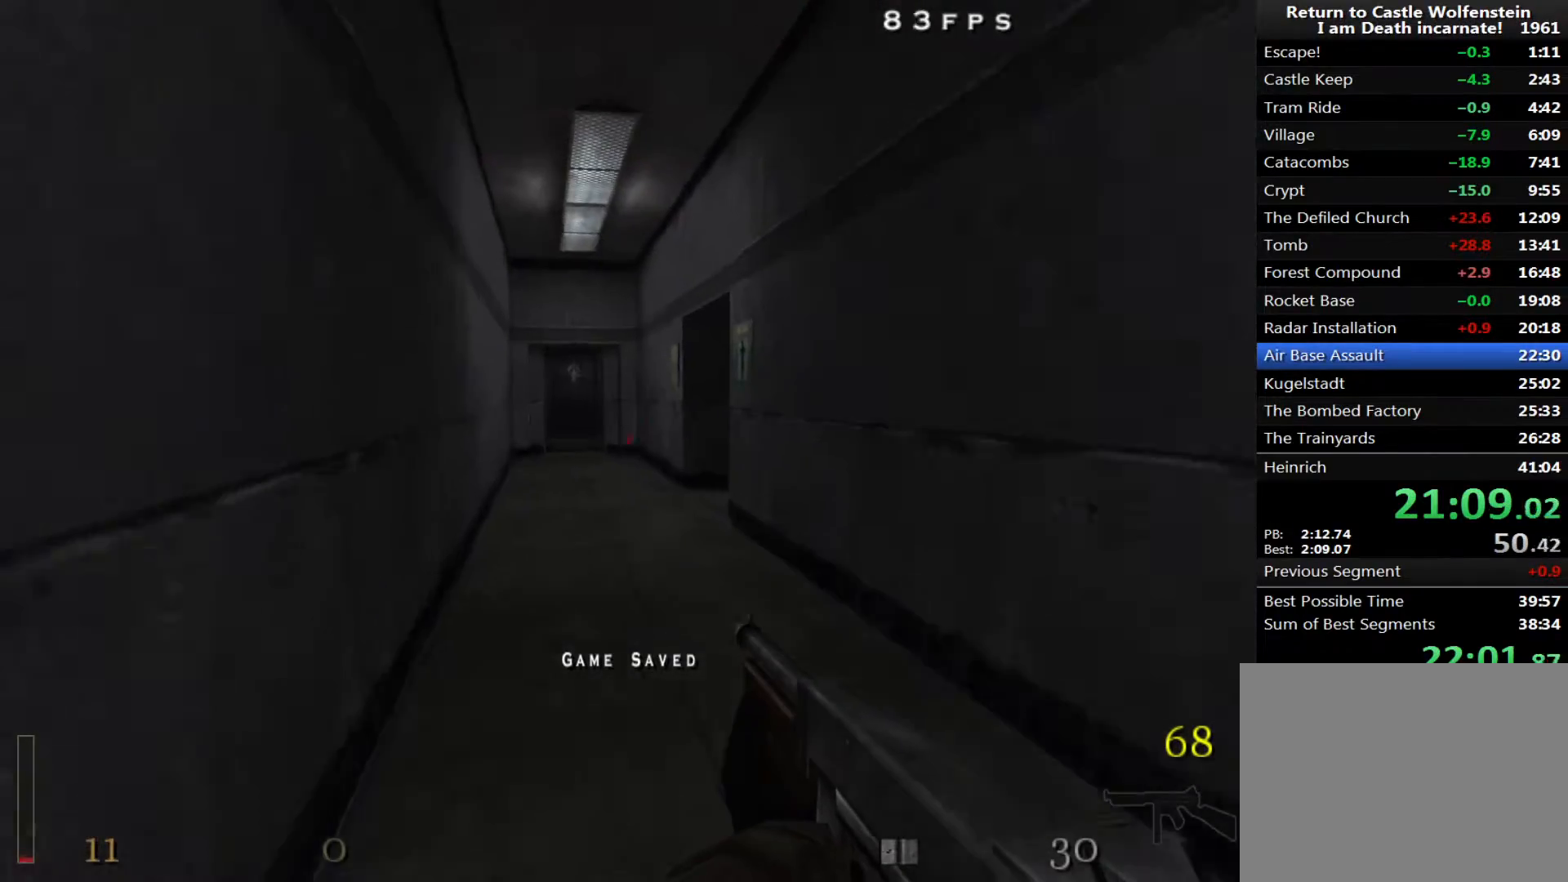
{"keys": ["d", "w"], "mouse": [], "events": [[50, "space", "down"], [83, "d", "down"], [83, "space", "up"], [133, "a", "up"], [133, "shift", "up"]]}
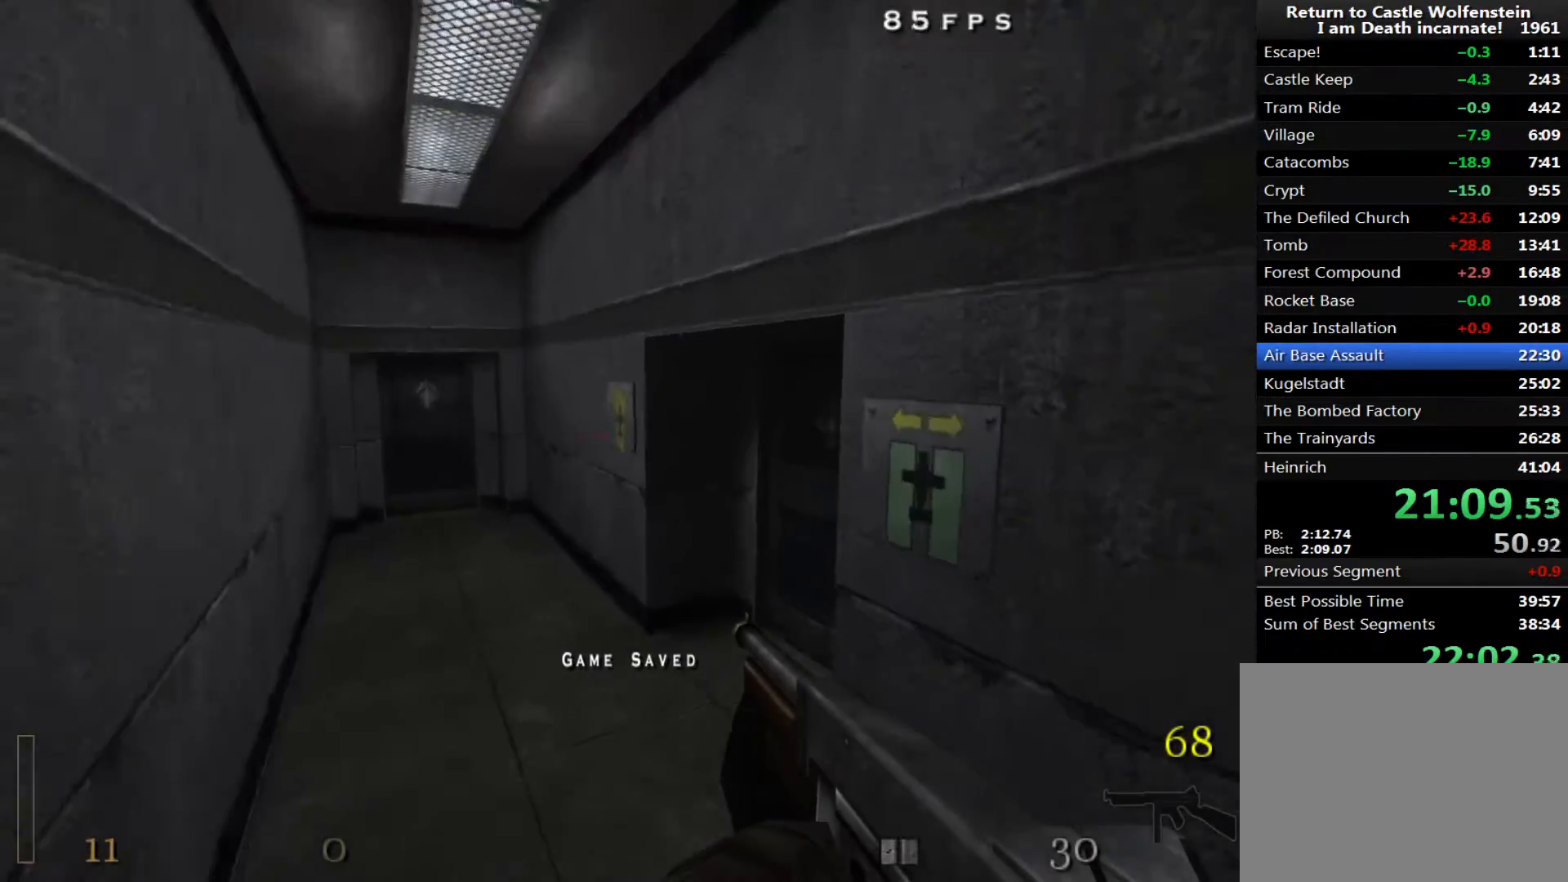
{"keys": ["w"], "mouse": [], "events": [[433, "d", "up"]]}
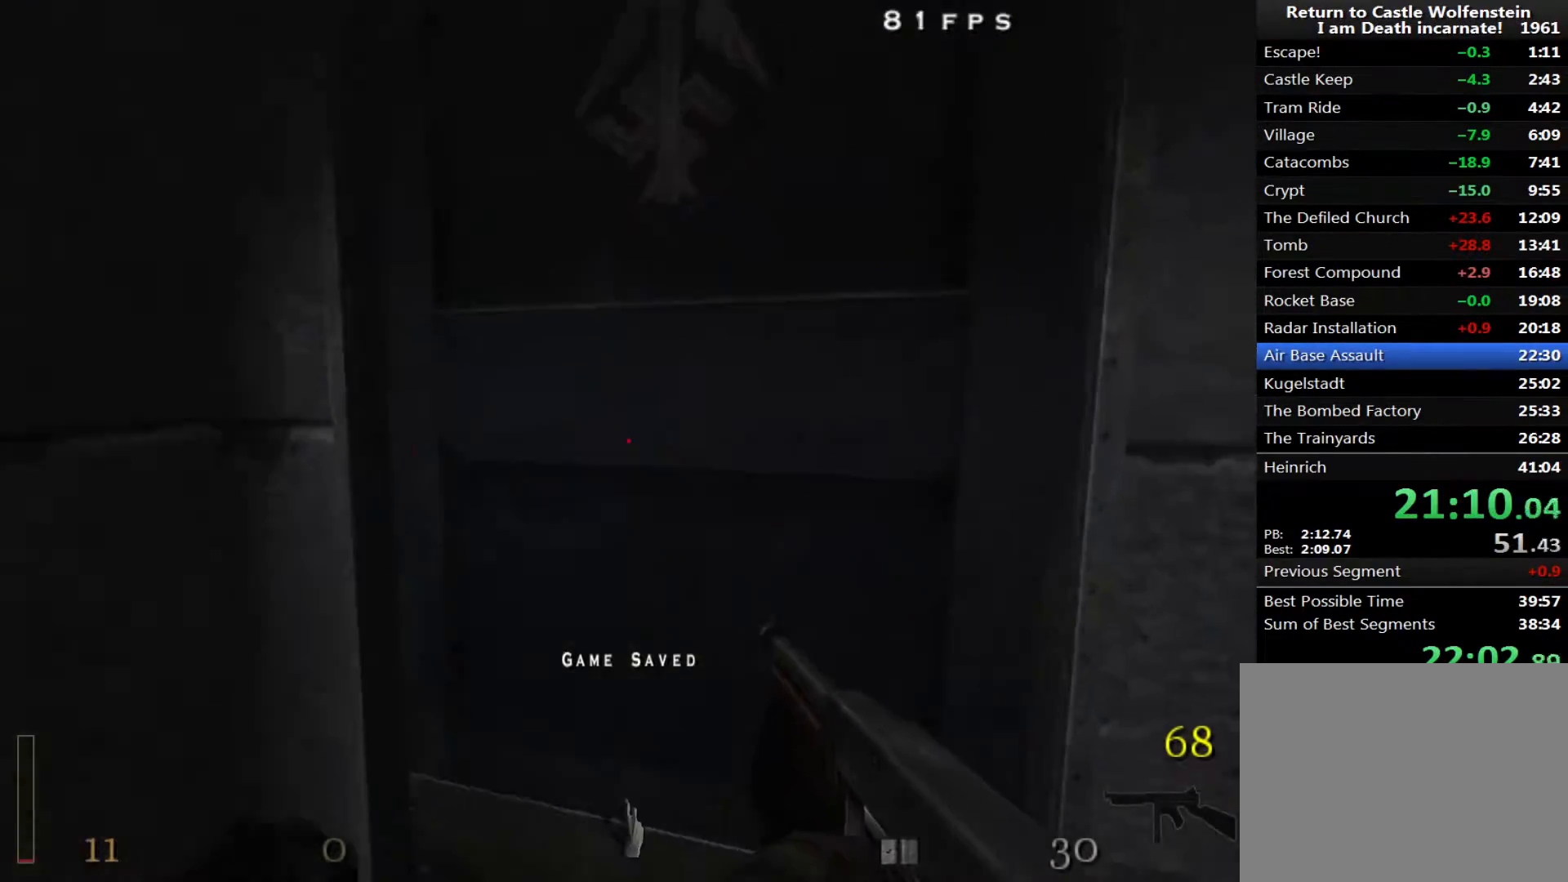
{"keys": ["d", "w"], "mouse": [], "events": [[17, "x", "down"], [117, "x", "up"], [450, "d", "down"]]}
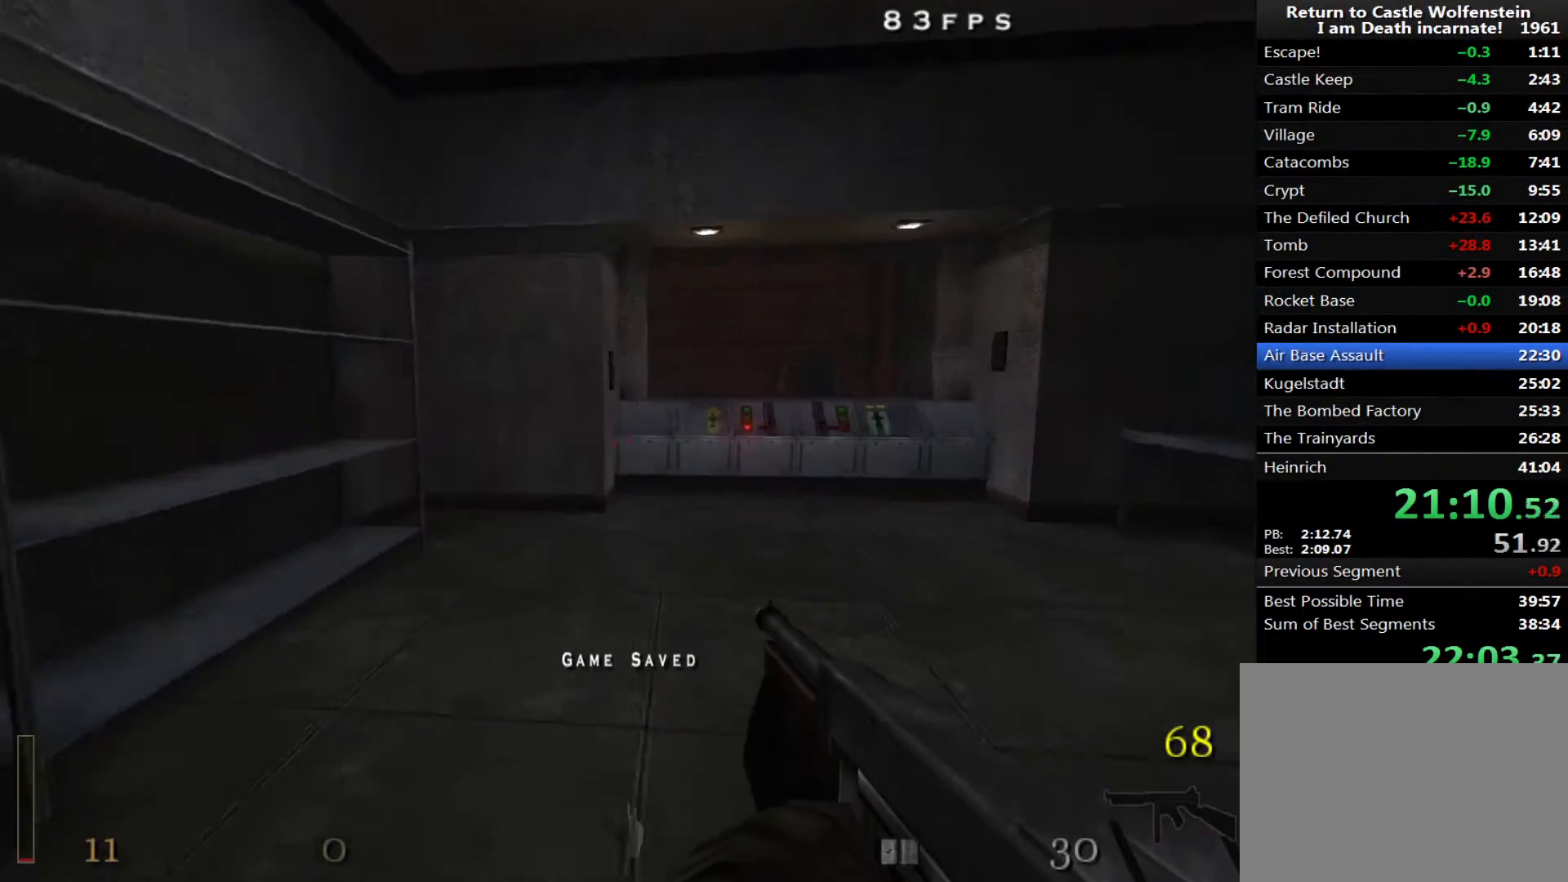
{"keys": ["d", "w"], "mouse": [], "events": [[33, "space", "down"], [83, "space", "up"]]}
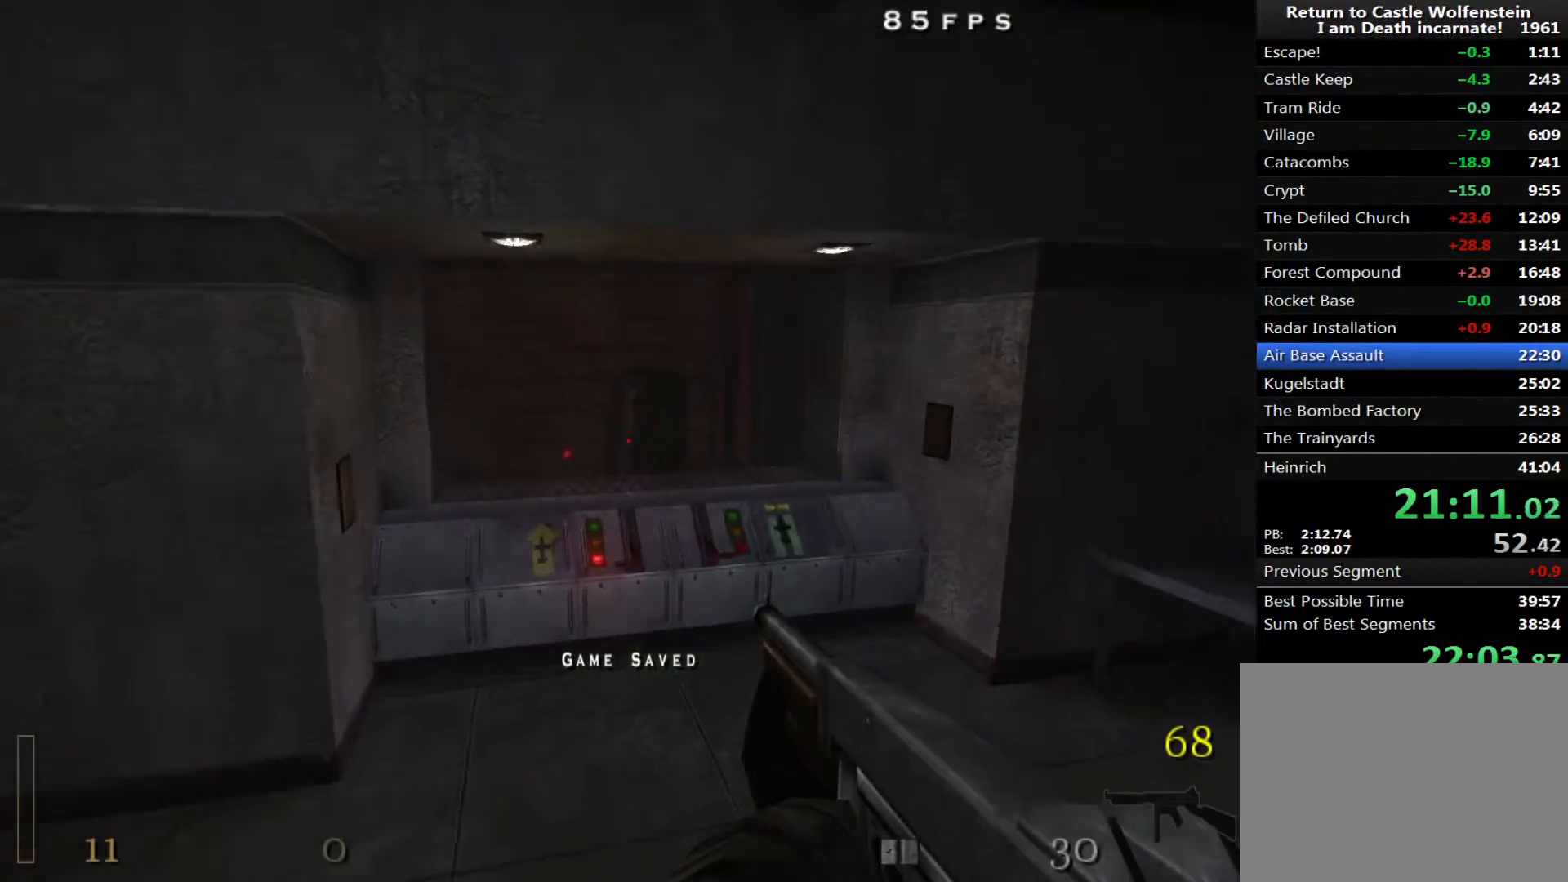
{"keys": [], "mouse": [], "events": [[233, "d", "up"], [233, "w", "up"], [333, "f", "down"], [433, "f", "up"]]}
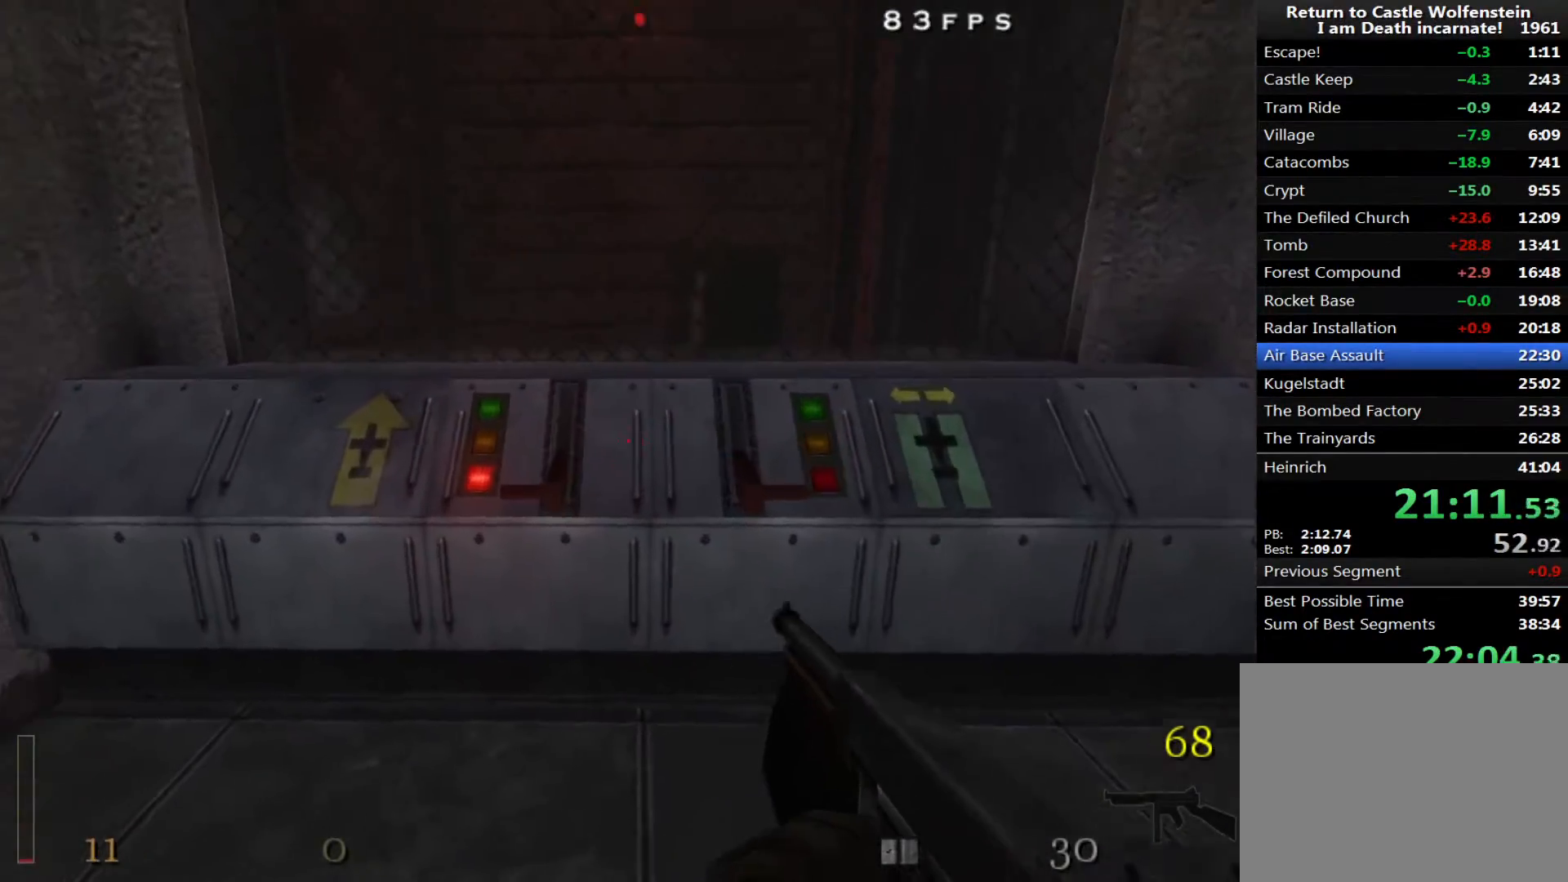
{"keys": ["a", "shift", "w"], "mouse": [], "events": [[250, "f", "down"], [350, "a", "down"], [350, "f", "up"], [450, "w", "down"], [483, "shift", "down"]]}
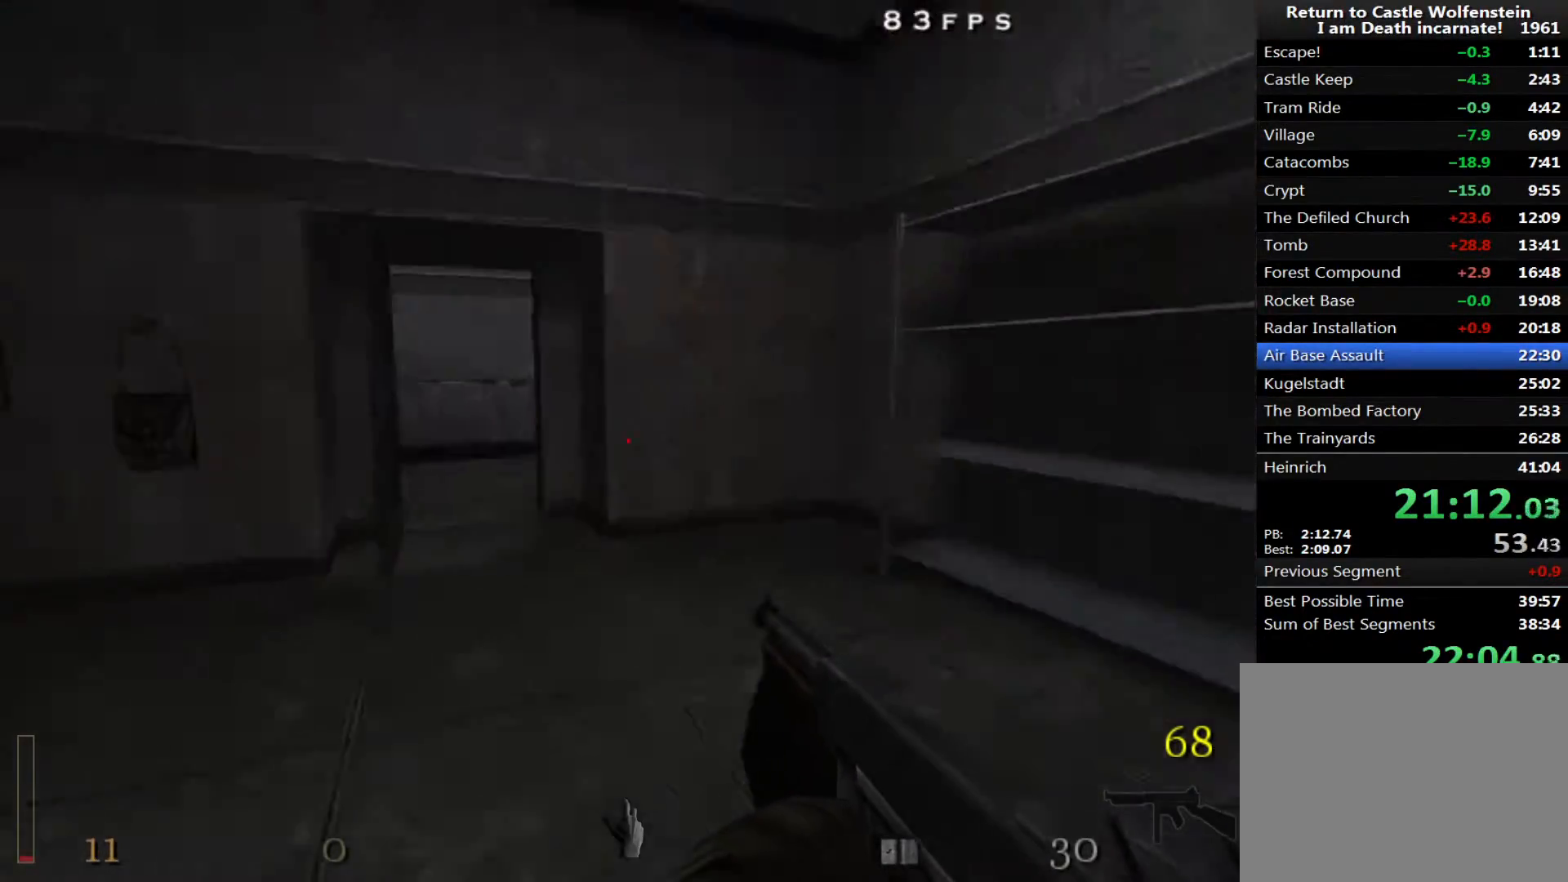
{"keys": ["a", "w"], "mouse": [], "events": [[83, "r", "down"], [183, "r", "up"], [267, "shift", "up"]]}
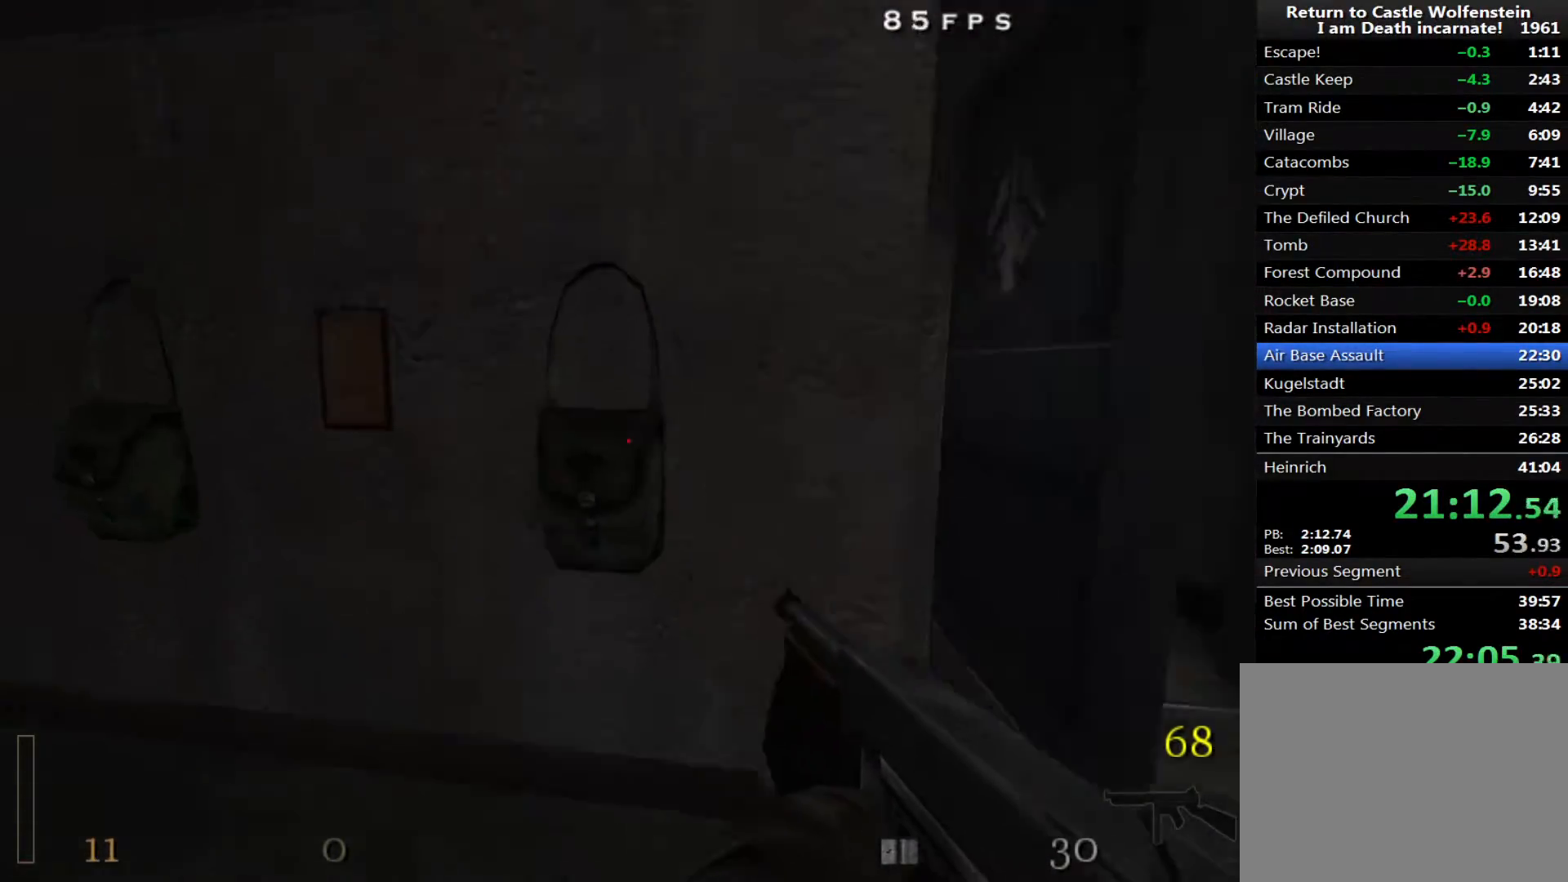
{"keys": ["d", "w"], "mouse": [], "events": [[233, "d", "down"], [333, "a", "up"]]}
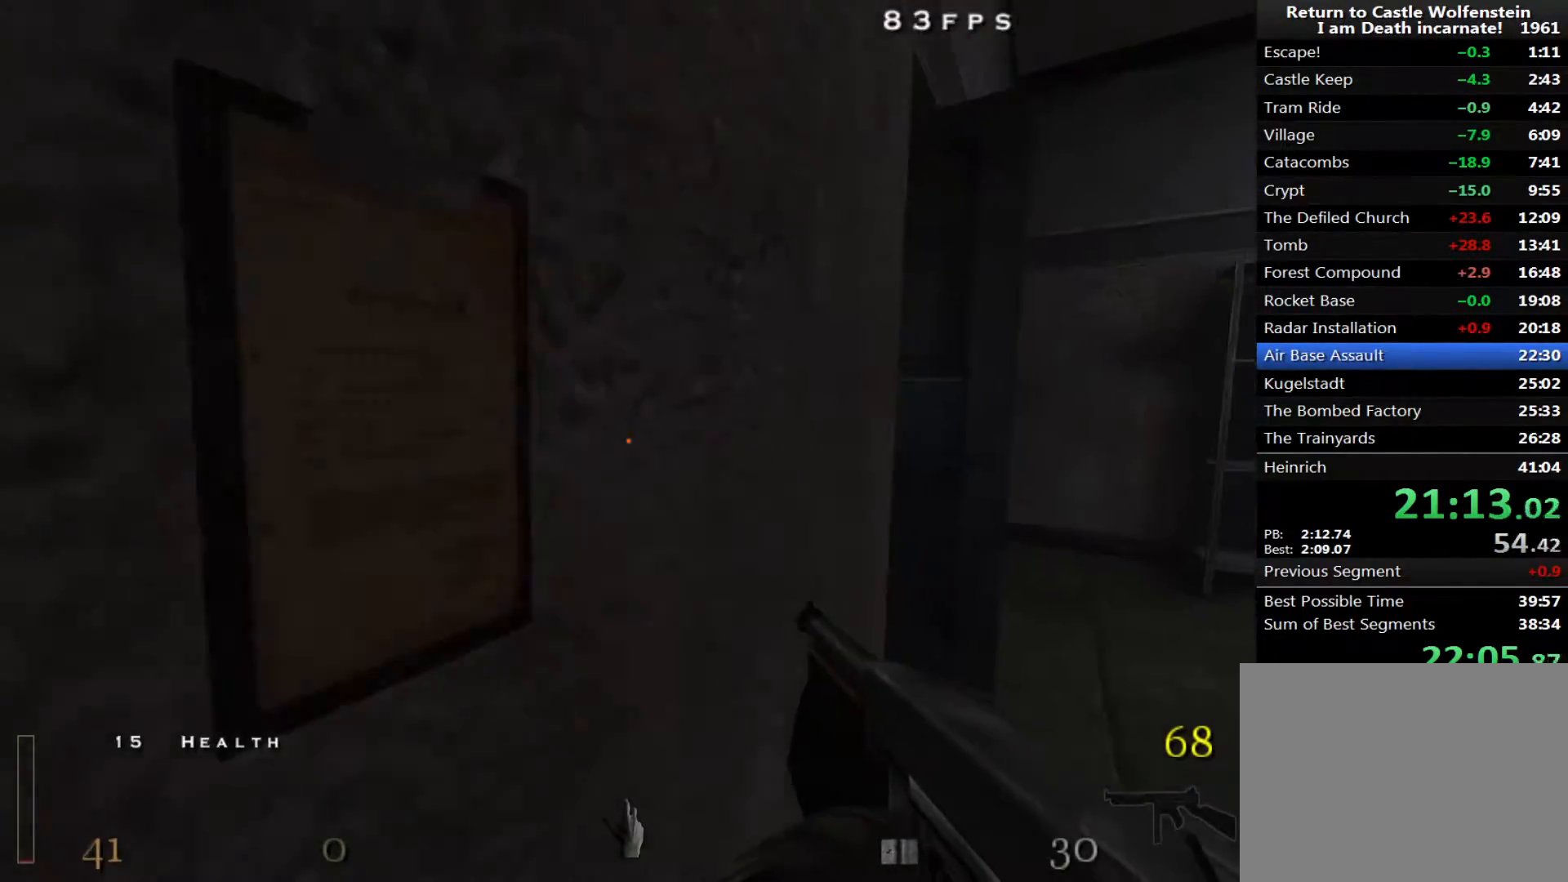
{"keys": ["d", "w"], "mouse": [], "events": []}
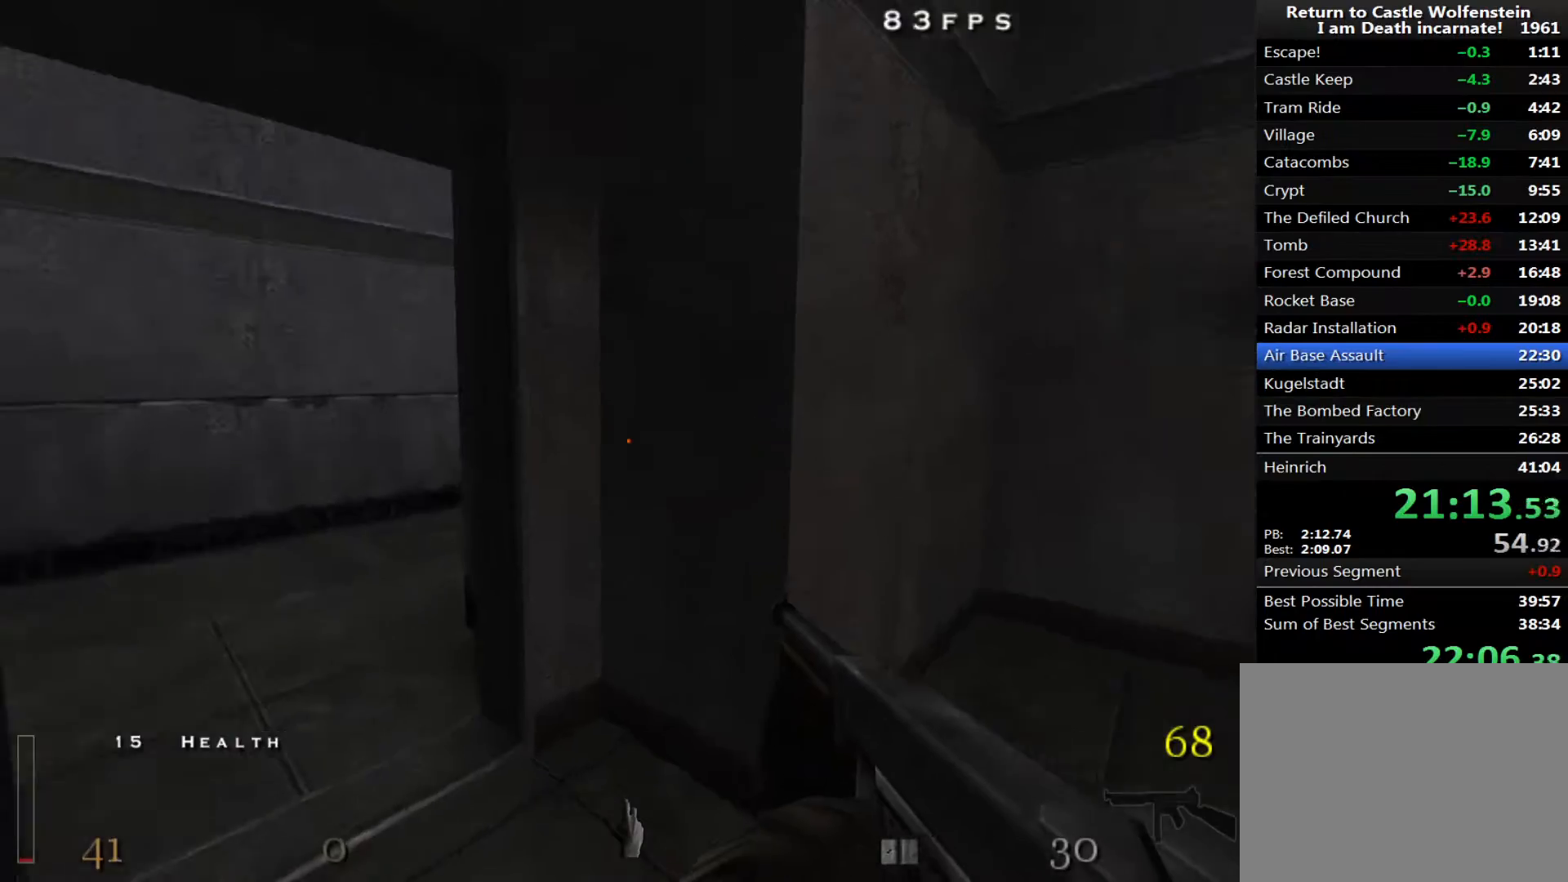
{"keys": ["w"], "mouse": [], "events": [[33, "d", "up"], [83, "a", "down"], [267, "a", "up"]]}
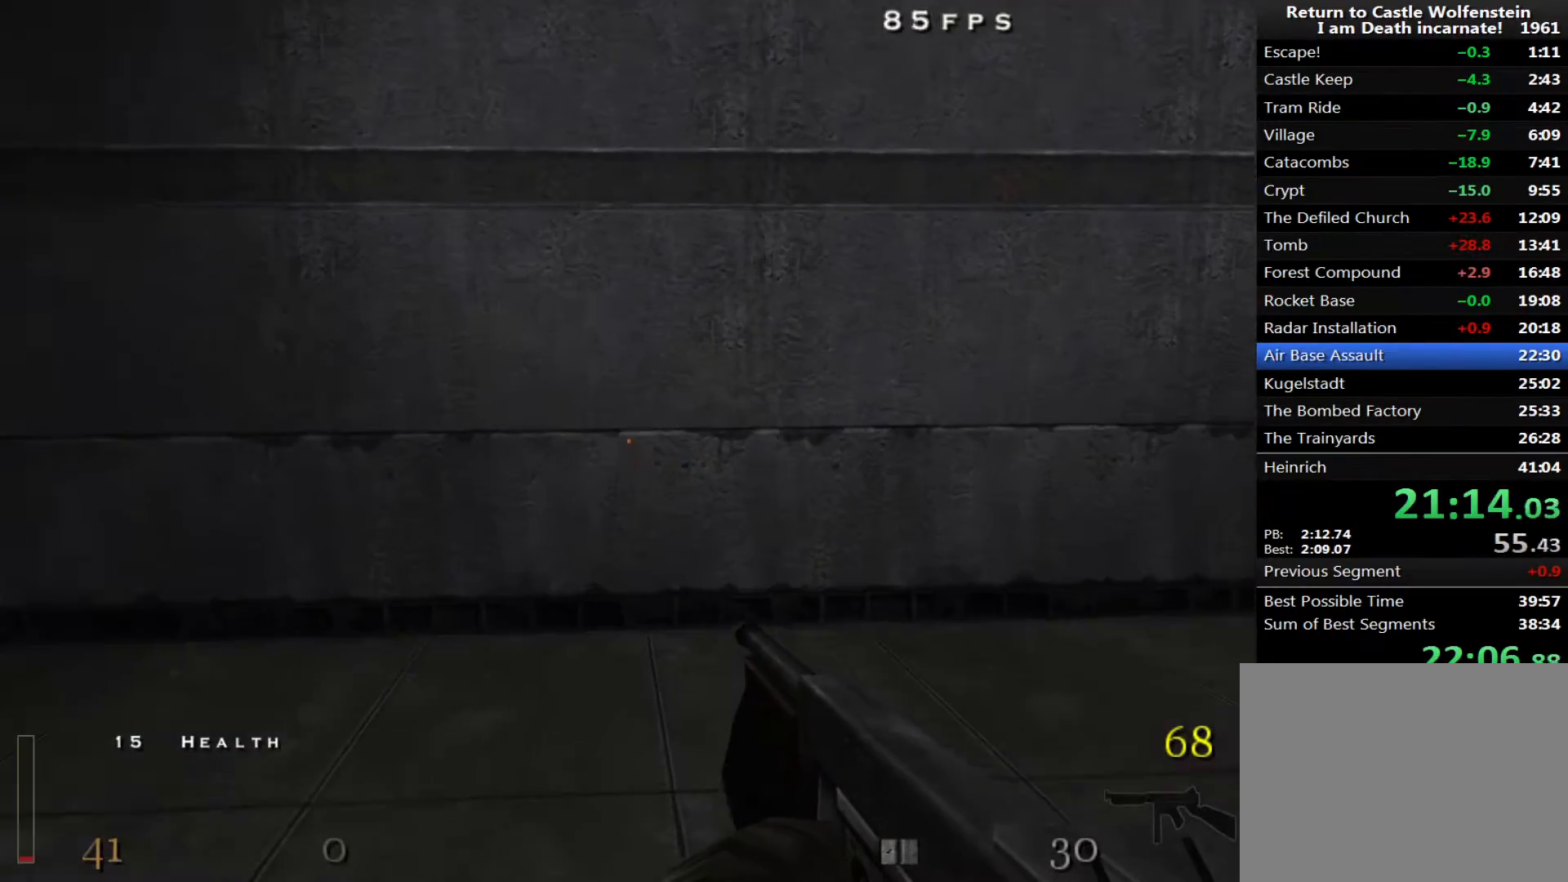
{"keys": ["a", "shift", "w"], "mouse": [], "events": [[100, "a", "down"], [233, "shift", "down"], [383, "space", "down"], [467, "space", "up"]]}
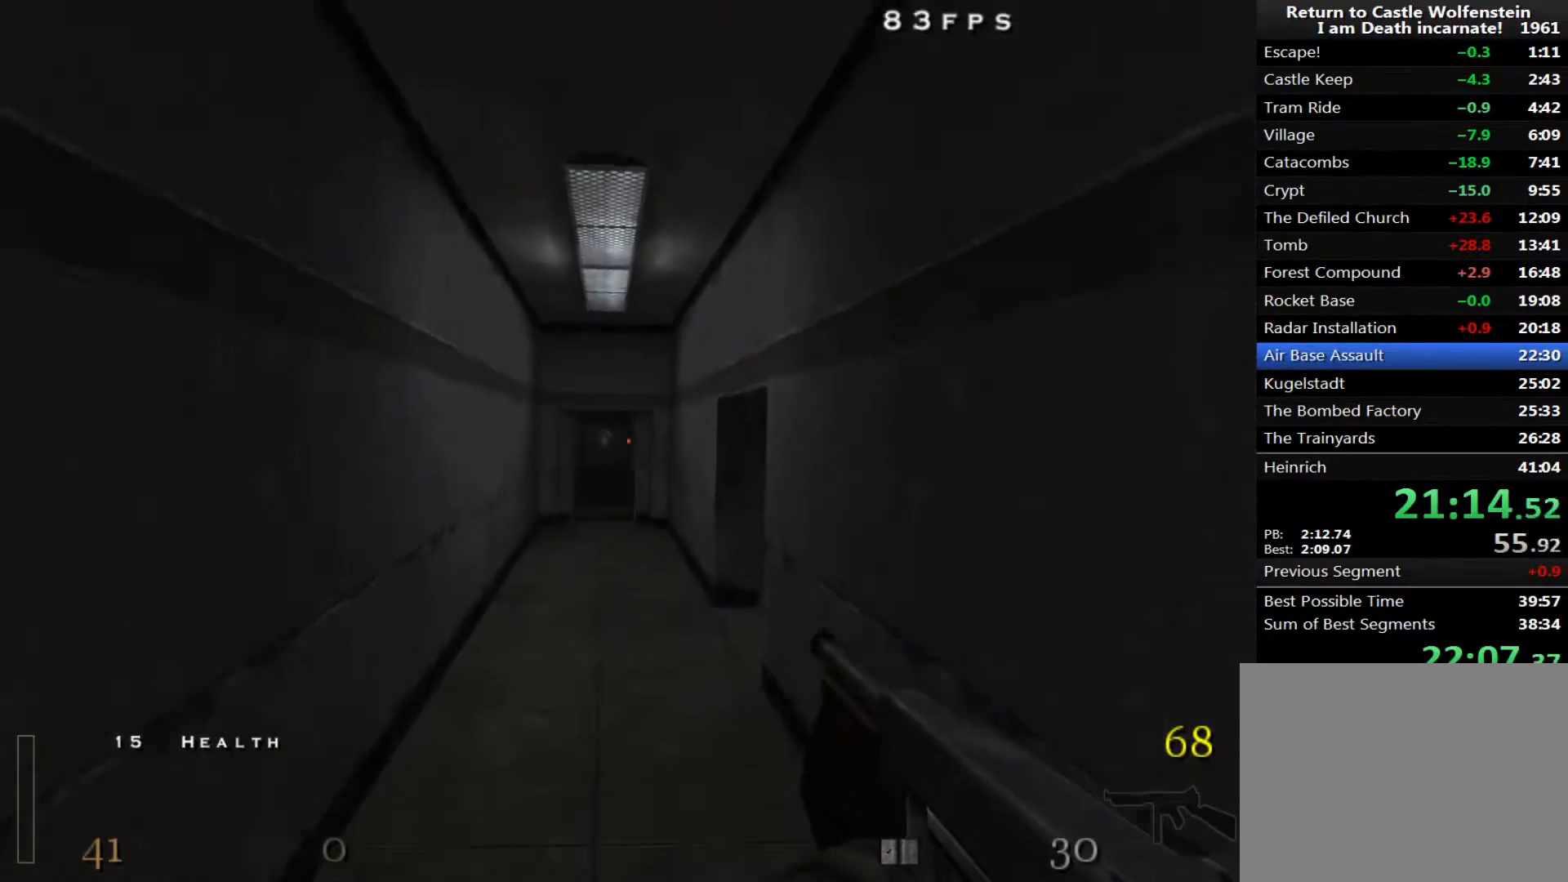
{"keys": ["a", "shift", "w"], "mouse": [], "events": []}
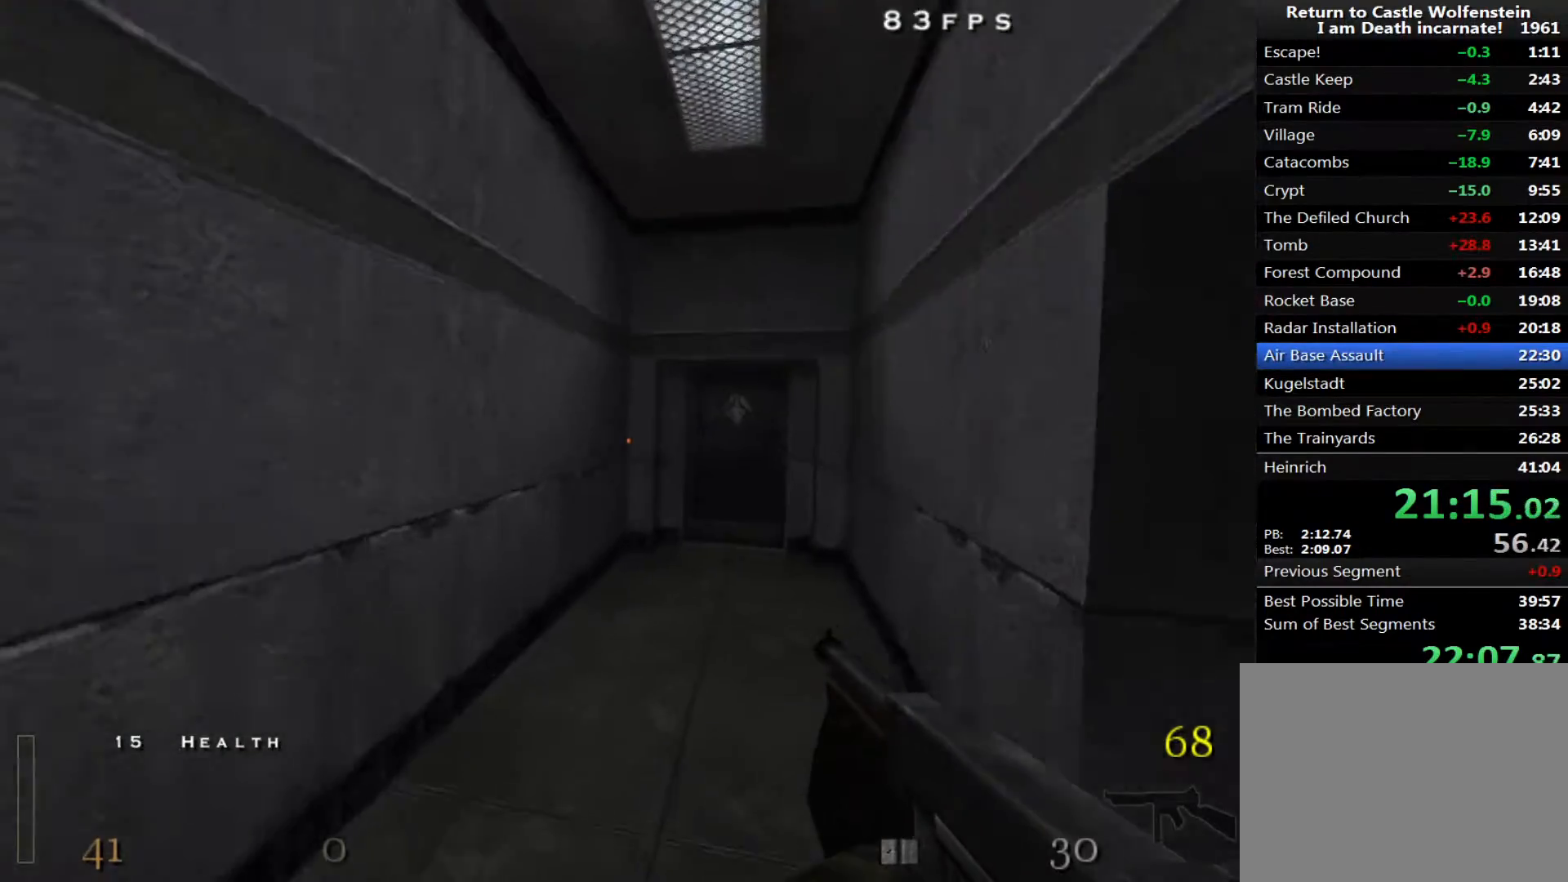
{"keys": ["d", "w"], "mouse": ["right"], "events": [[33, "space", "down"], [217, "space", "up"], [267, "d", "down"], [267, "shift", "up"], [317, "mouse_right", "down"], [367, "a", "up"]]}
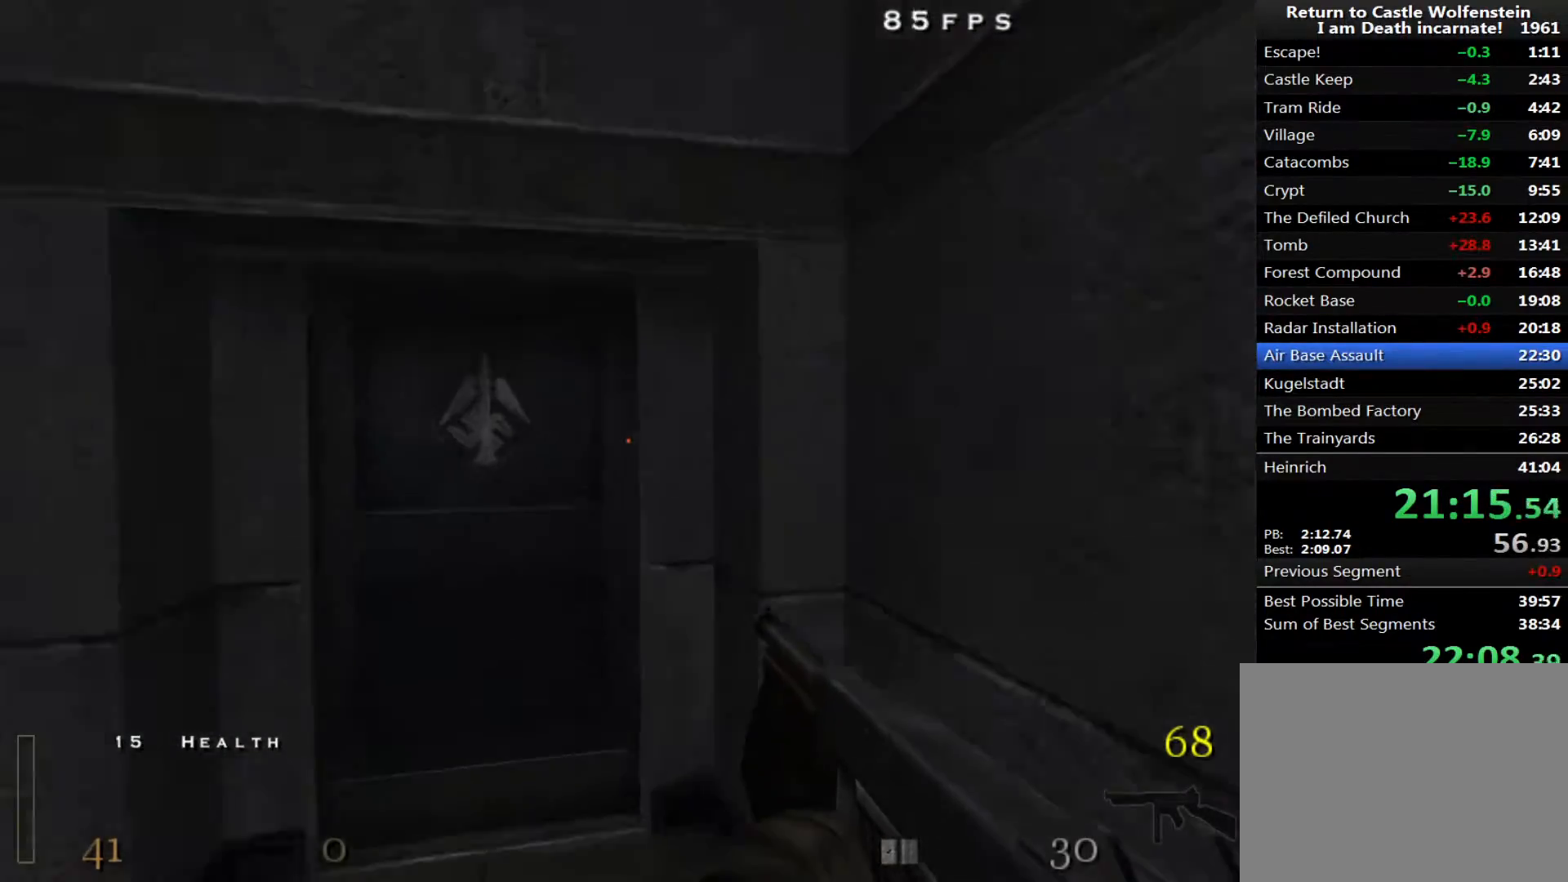
{"keys": ["w"], "mouse": [], "events": [[50, "d", "up"], [183, "x", "down"], [233, "mouse_right", "up"], [333, "x", "up"]]}
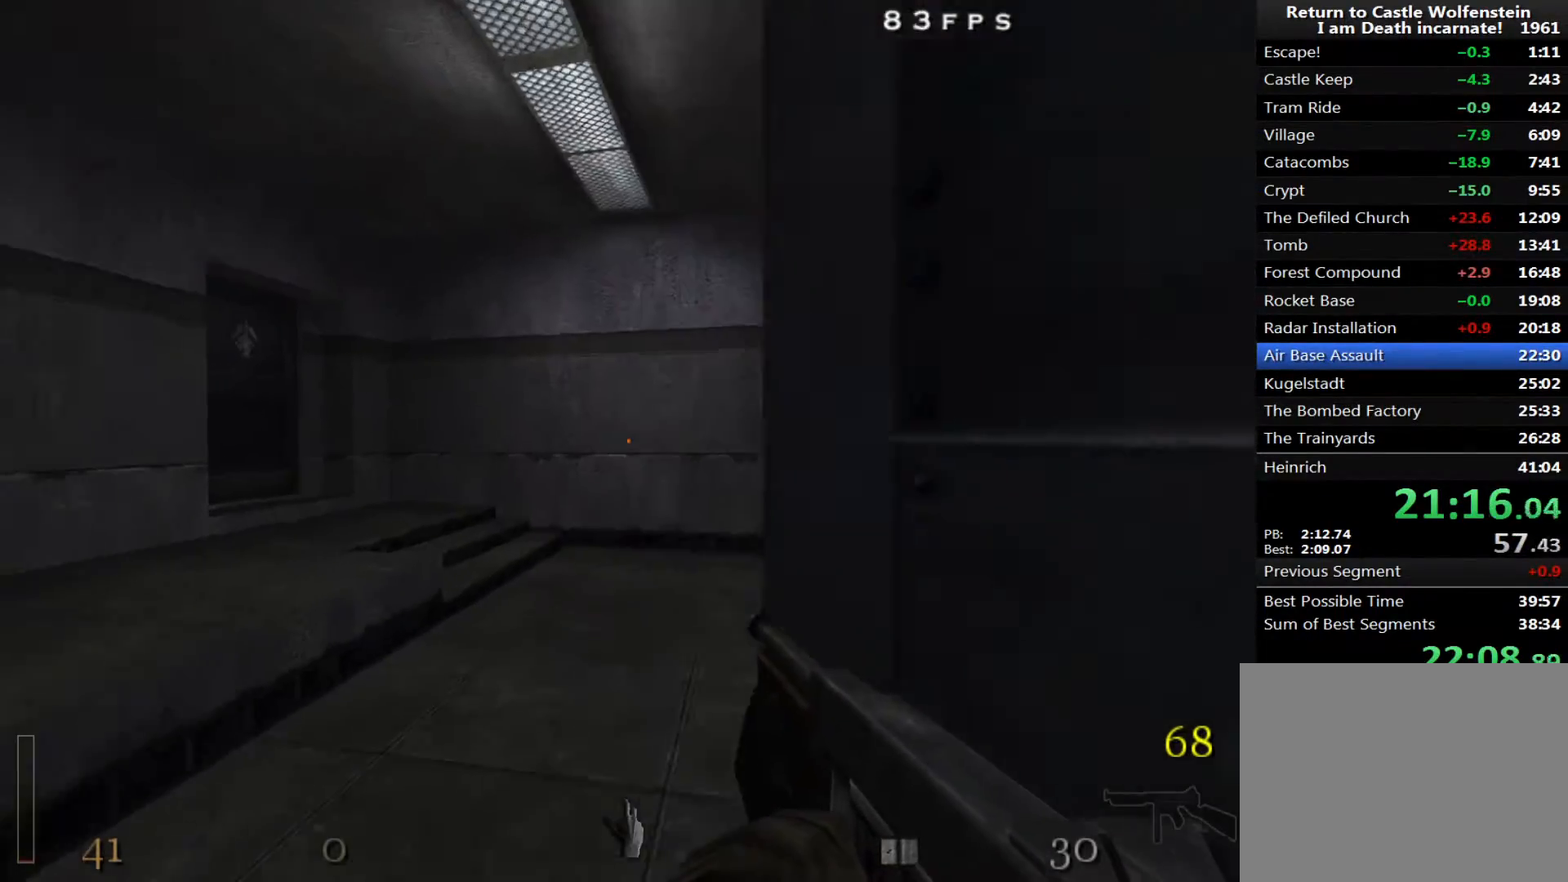
{"keys": ["a", "w"], "mouse": [], "events": [[250, "a", "down"], [300, "shift", "down"], [350, "space", "down"], [433, "shift", "up"], [433, "space", "up"]]}
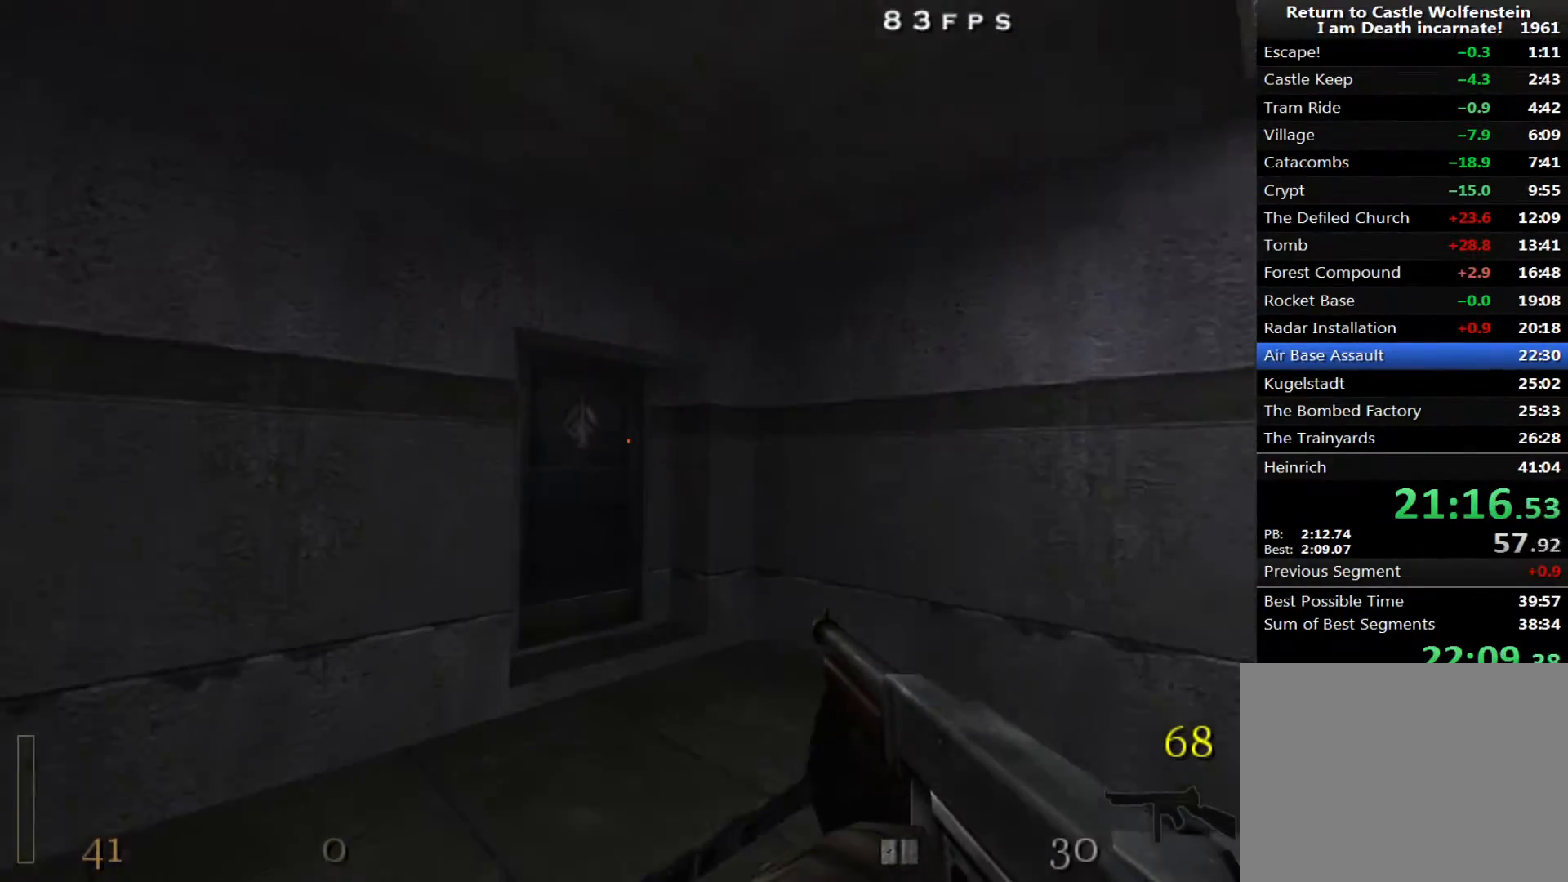
{"keys": ["a", "w"], "mouse": [], "events": []}
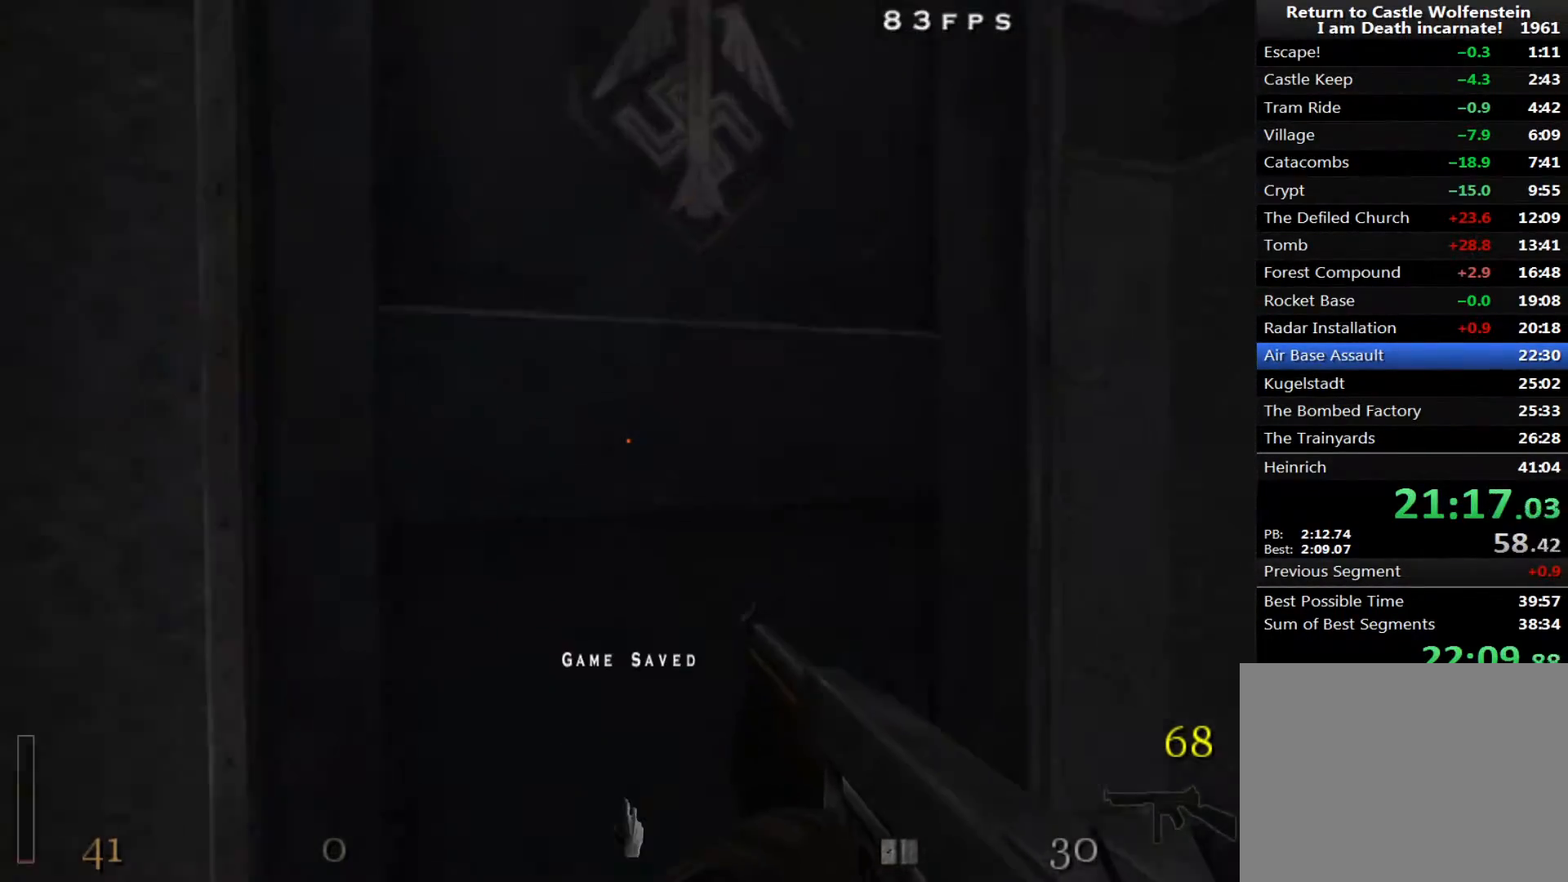
{"keys": ["w"], "mouse": [], "events": [[83, "a", "up"], [83, "x", "down"], [183, "x", "up"]]}
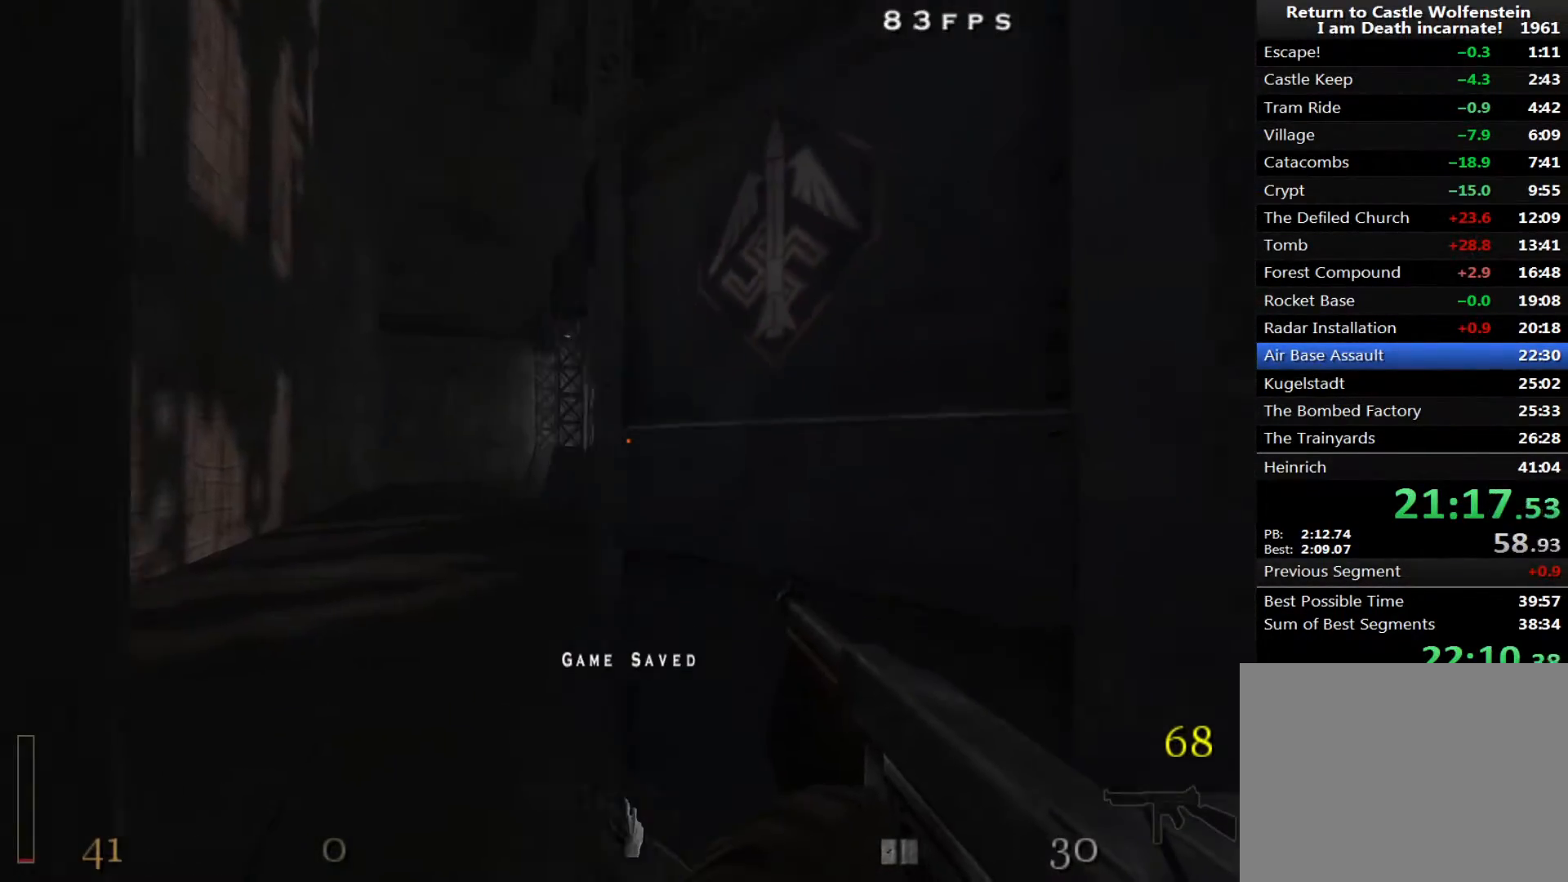
{"keys": ["d", "w"], "mouse": [], "events": [[300, "a", "down"], [383, "a", "up"], [483, "d", "down"]]}